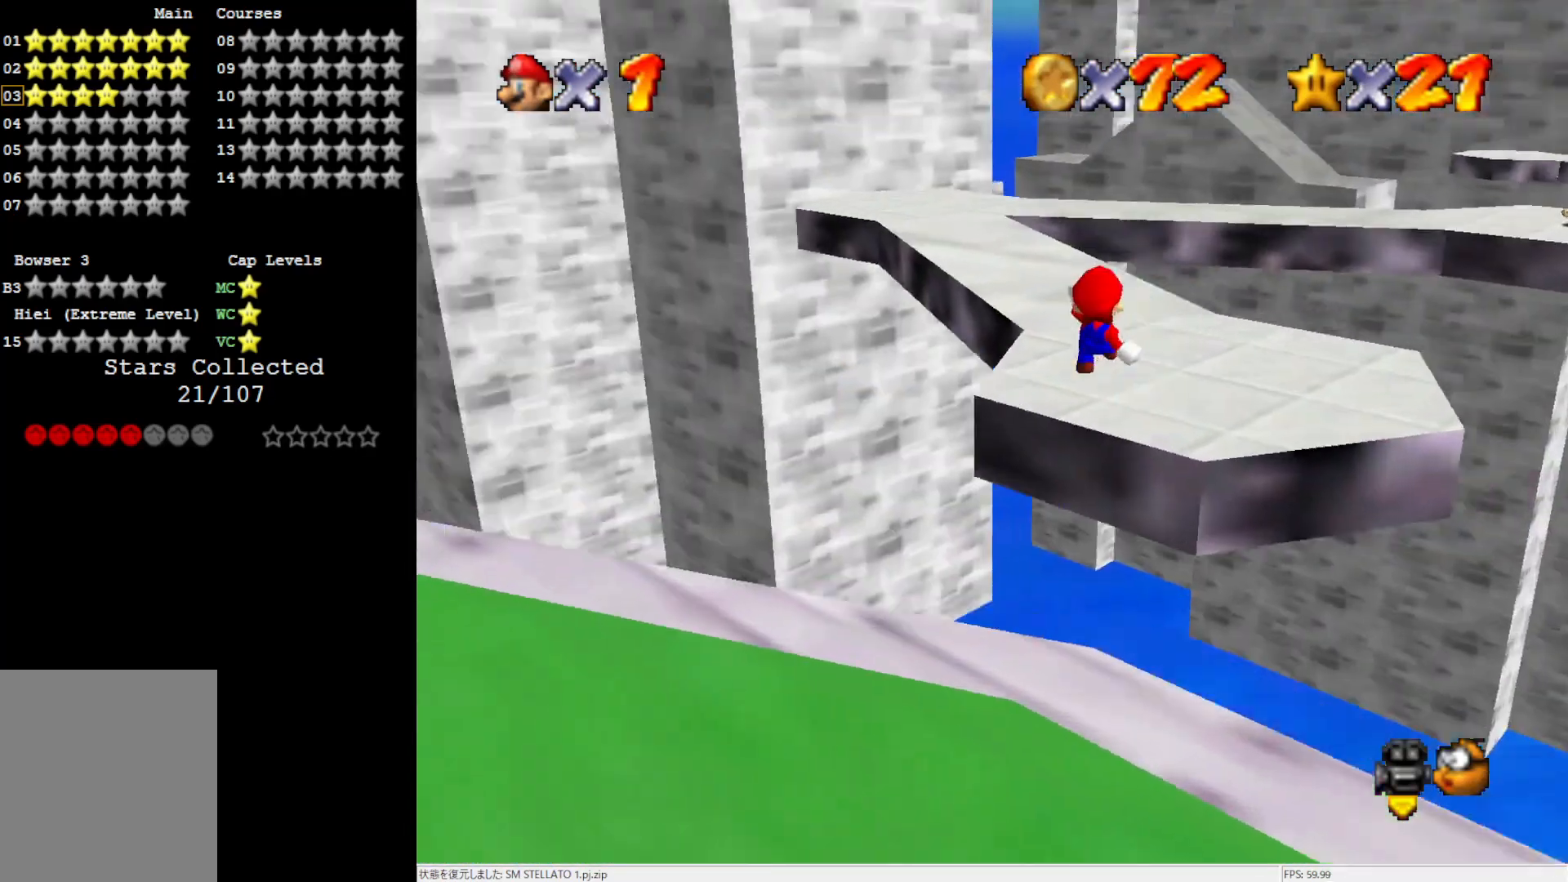
Gameplay with a controller (Nintendo layout); each line is a JSON object with the inputs held at the frame after it. "events" lists button and stick changes between this image and that frame as [ms after this image, input, new state], when the widget could be followed in between. Not read: L3 R3.
{"buttons": [], "left_stick": "center", "events": [[133, "left_stick", "center"]]}
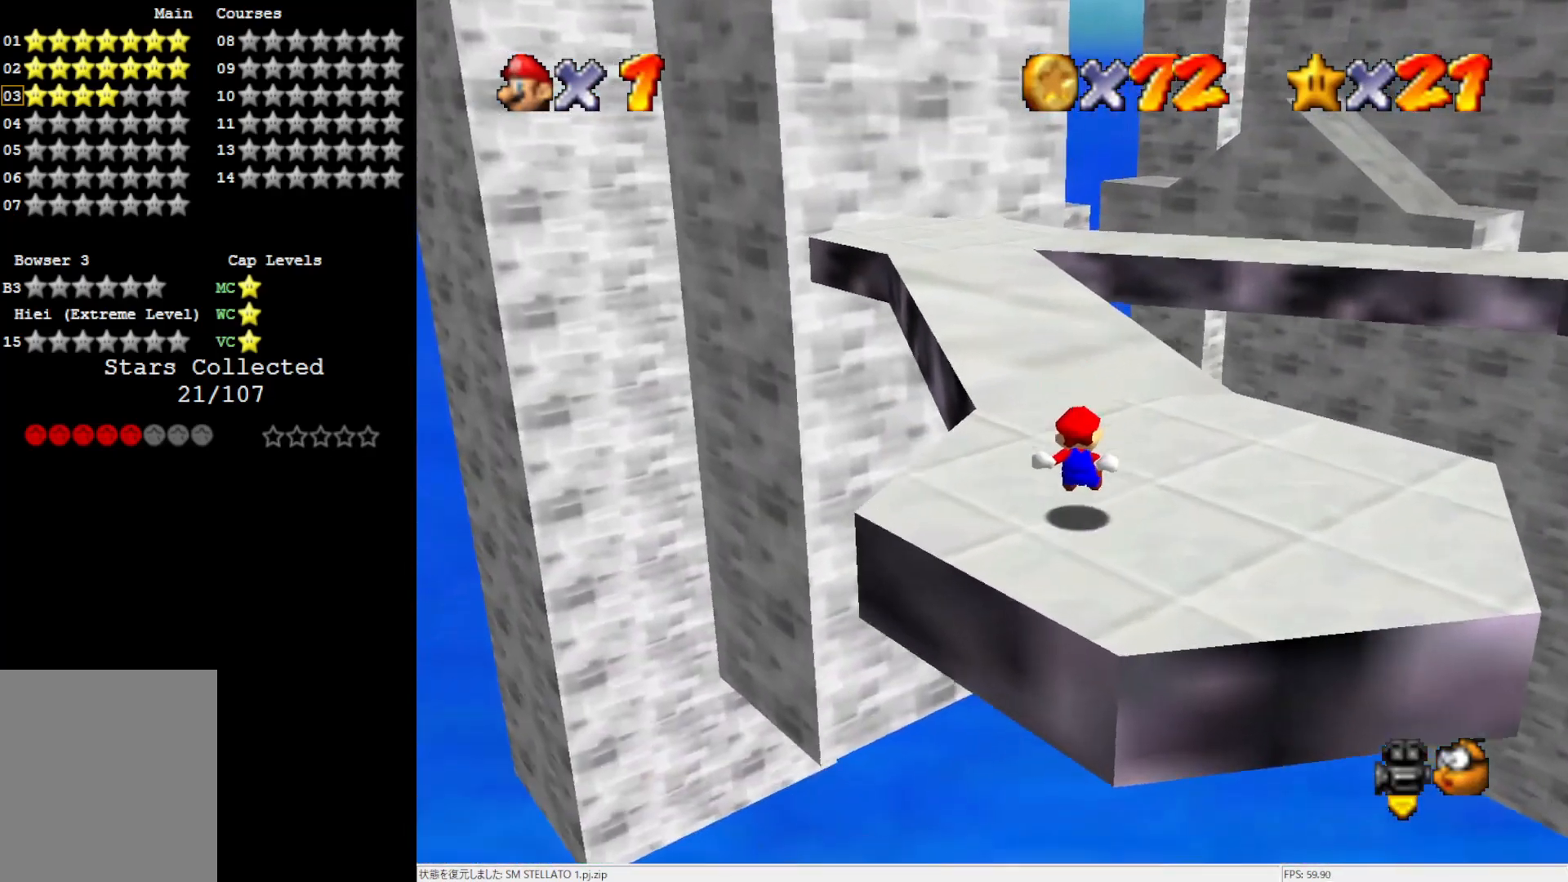
{"buttons": [], "left_stick": "up", "events": [[83, "left_stick", "up"]]}
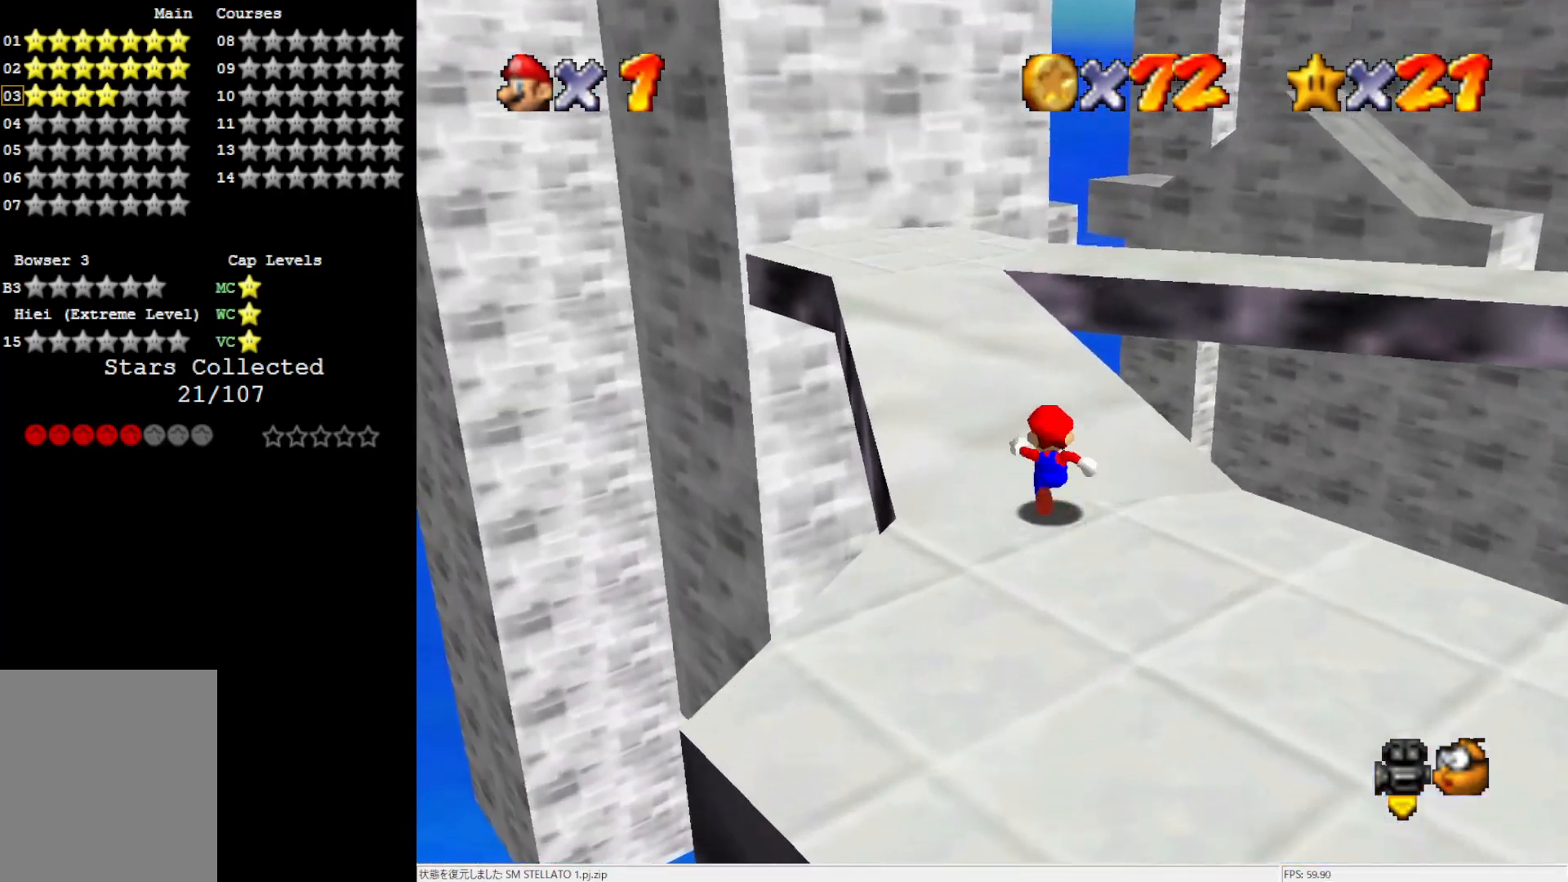
{"buttons": [], "left_stick": "up-left", "events": [[283, "left_stick", "up-left"]]}
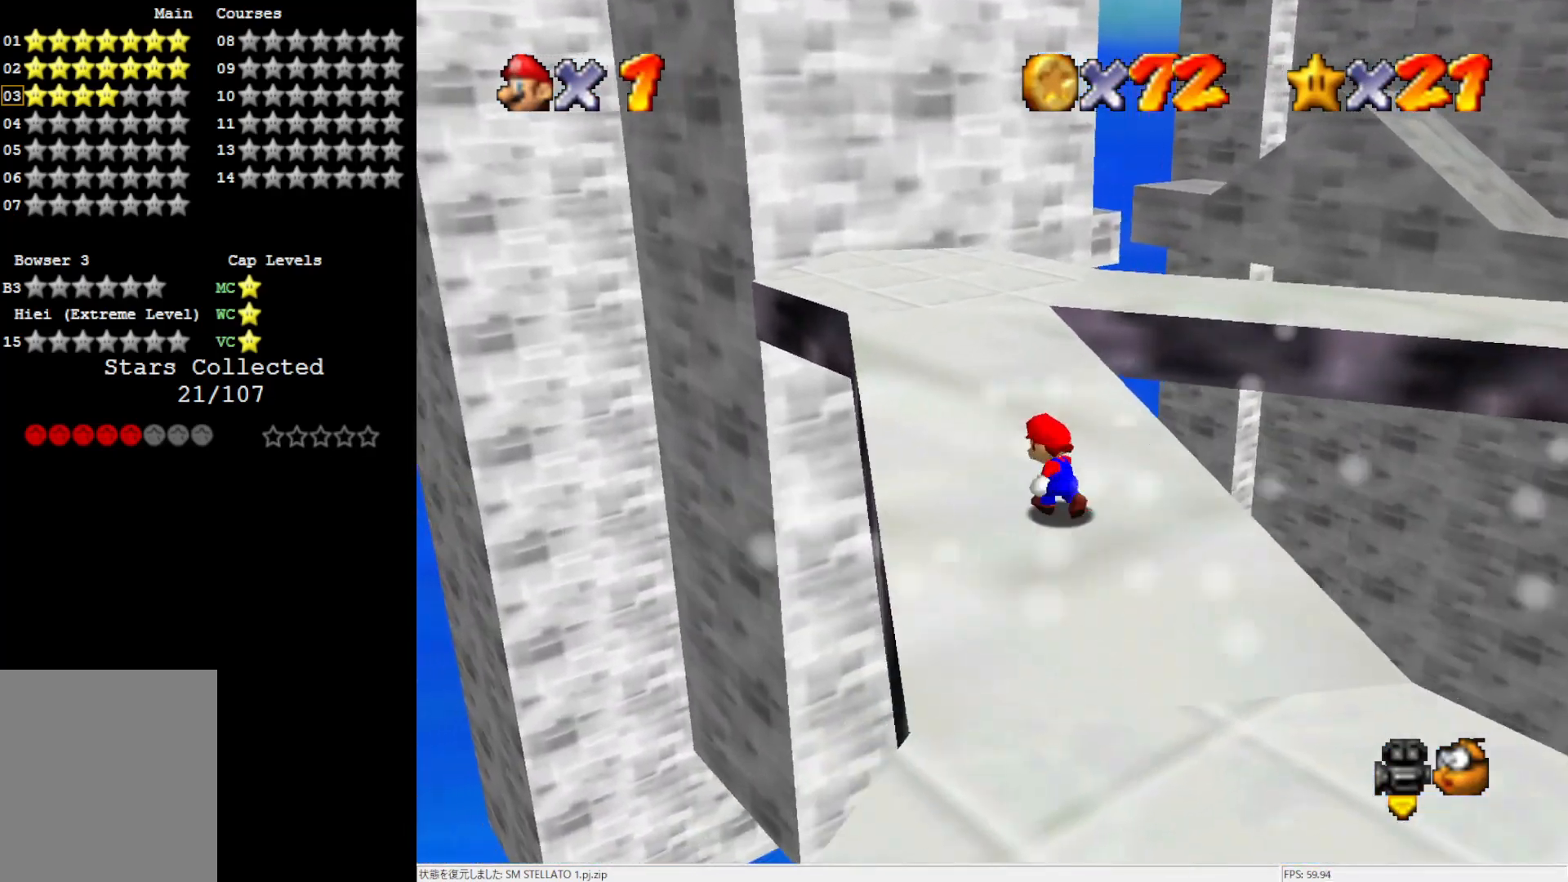
{"buttons": [], "left_stick": "up", "events": [[417, "left_stick", "up"]]}
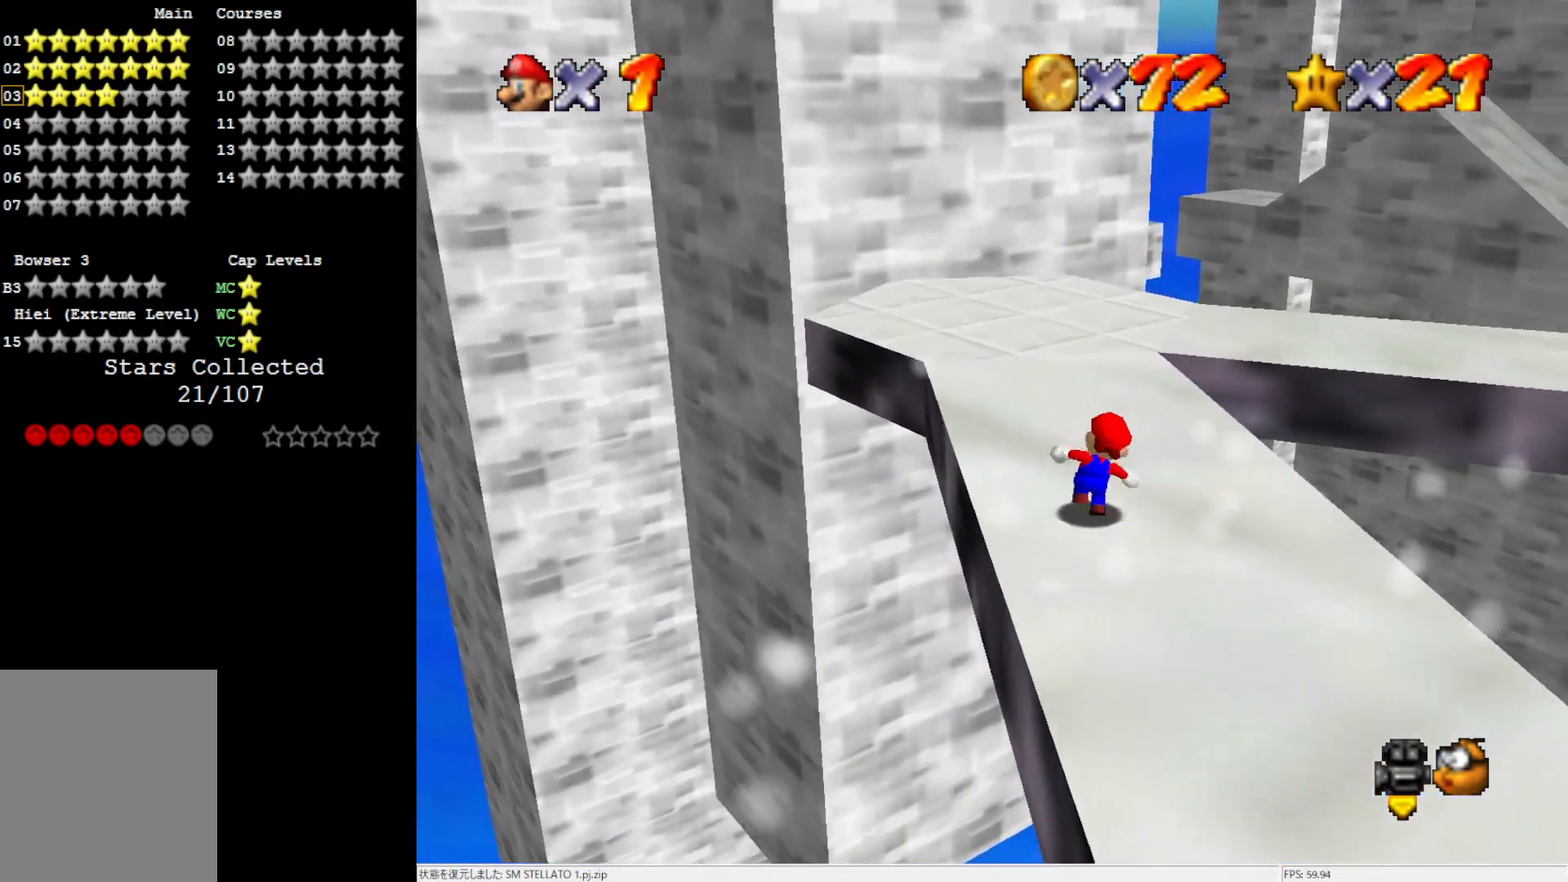
{"buttons": [], "left_stick": "up-left", "events": [[167, "left_stick", "up-left"]]}
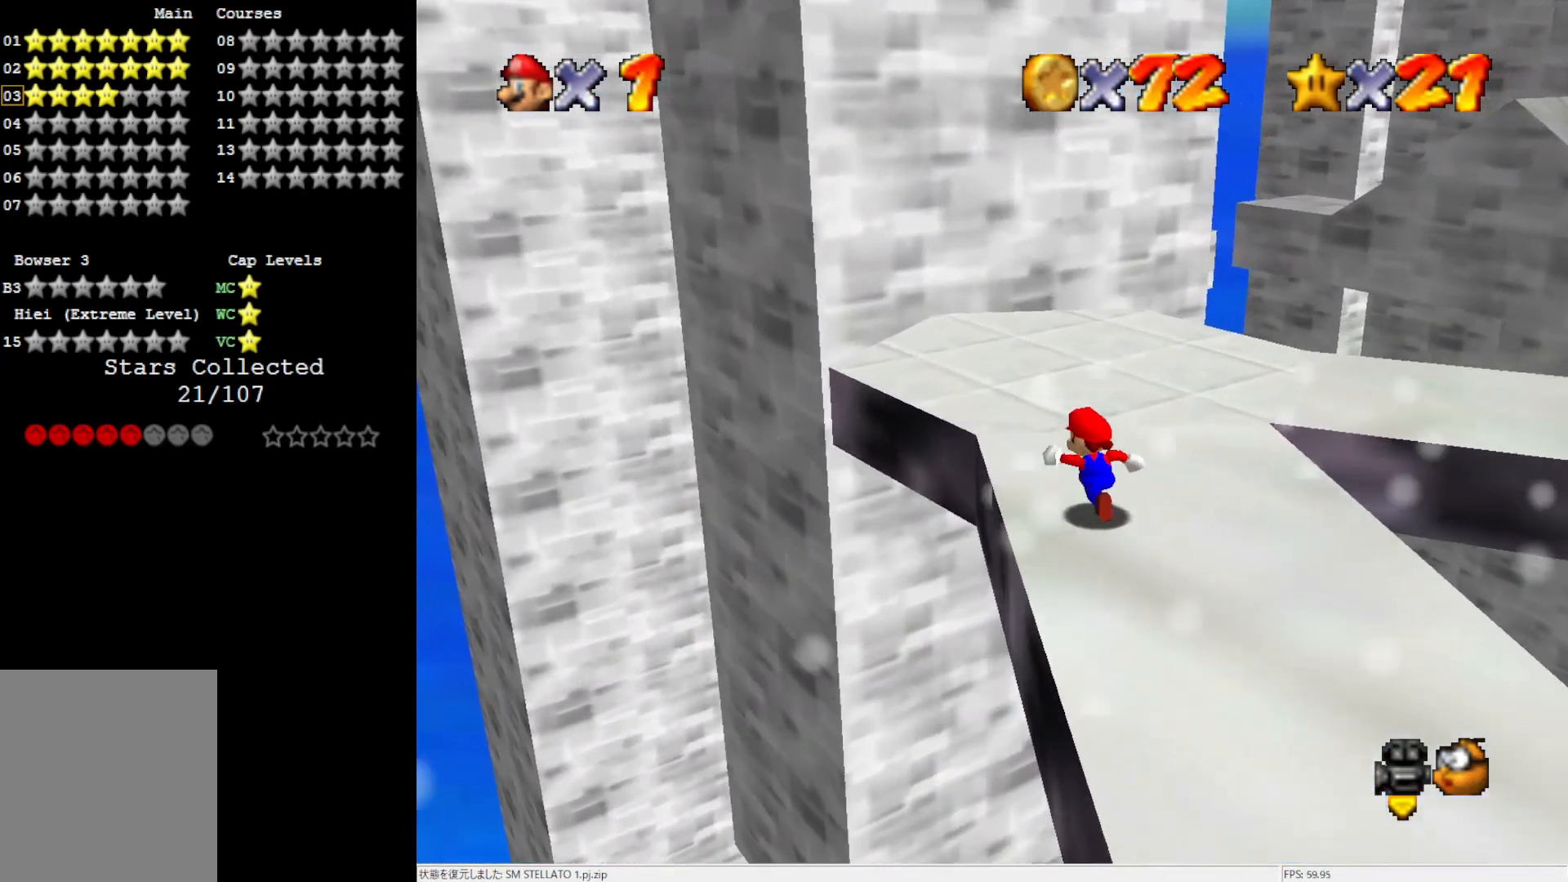
{"buttons": ["C_LEFT"], "left_stick": "up", "events": [[333, "left_stick", "up"], [450, "C_LEFT", "down"]]}
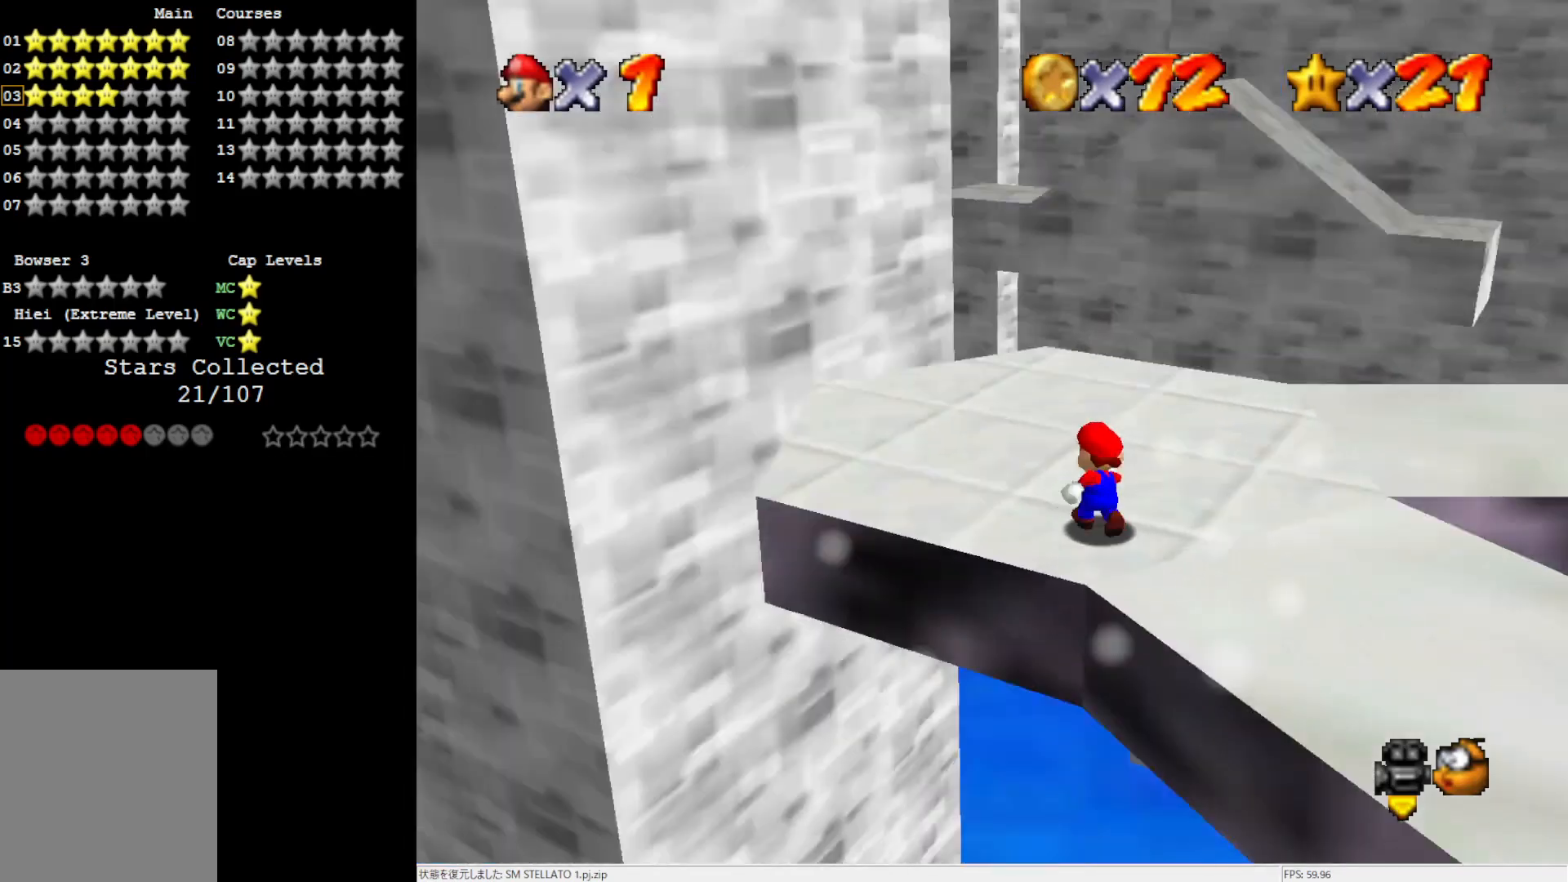
{"buttons": [], "left_stick": "up", "events": [[67, "C_LEFT", "up"], [133, "C_LEFT", "down"], [283, "C_LEFT", "up"]]}
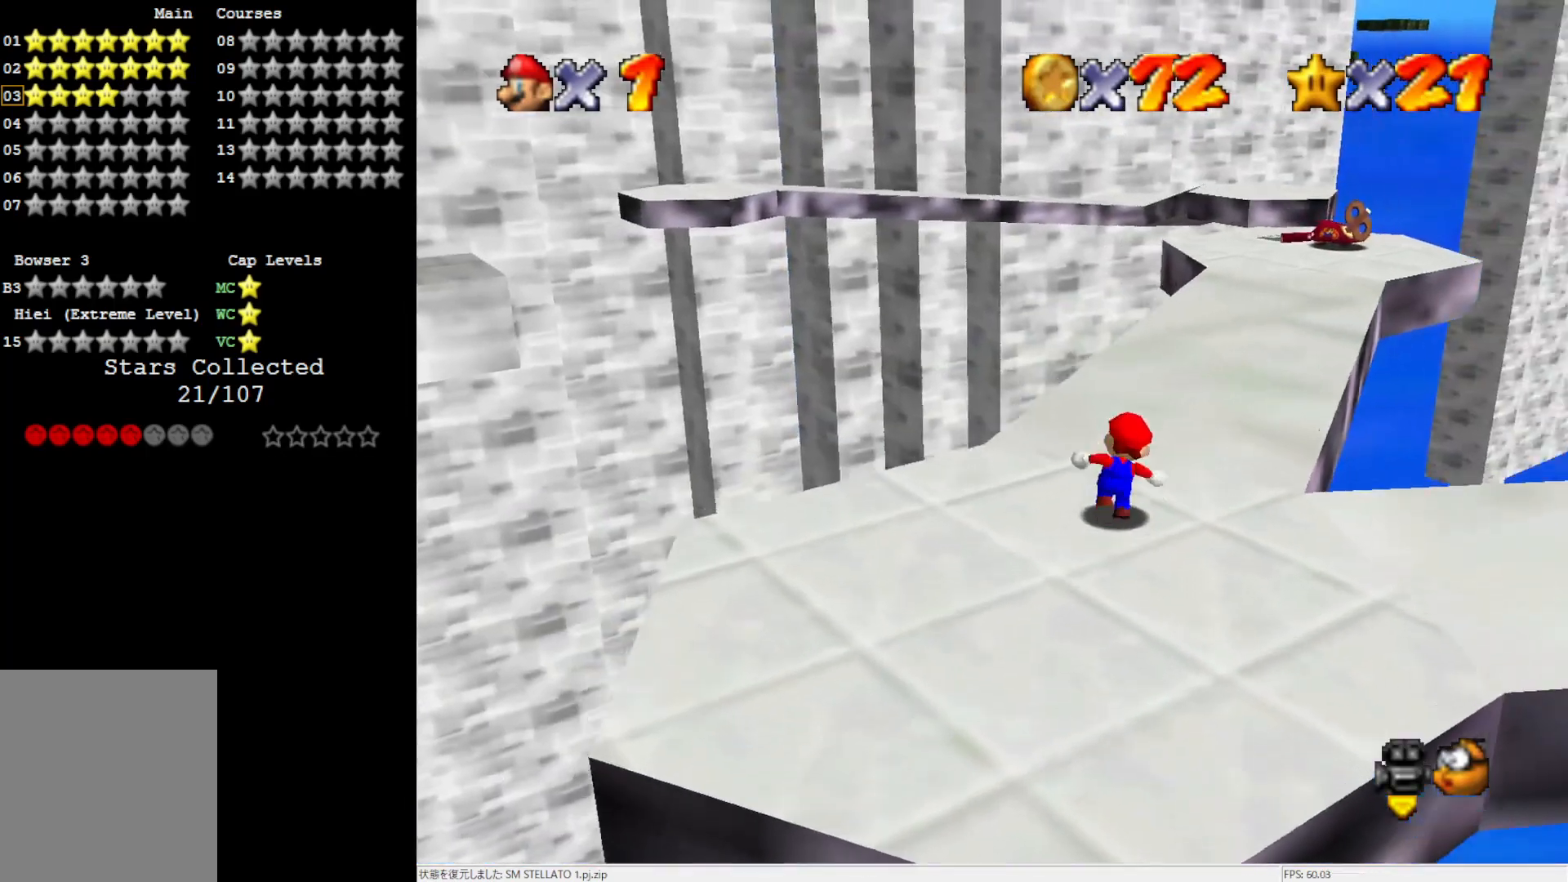
{"buttons": [], "left_stick": "up", "events": []}
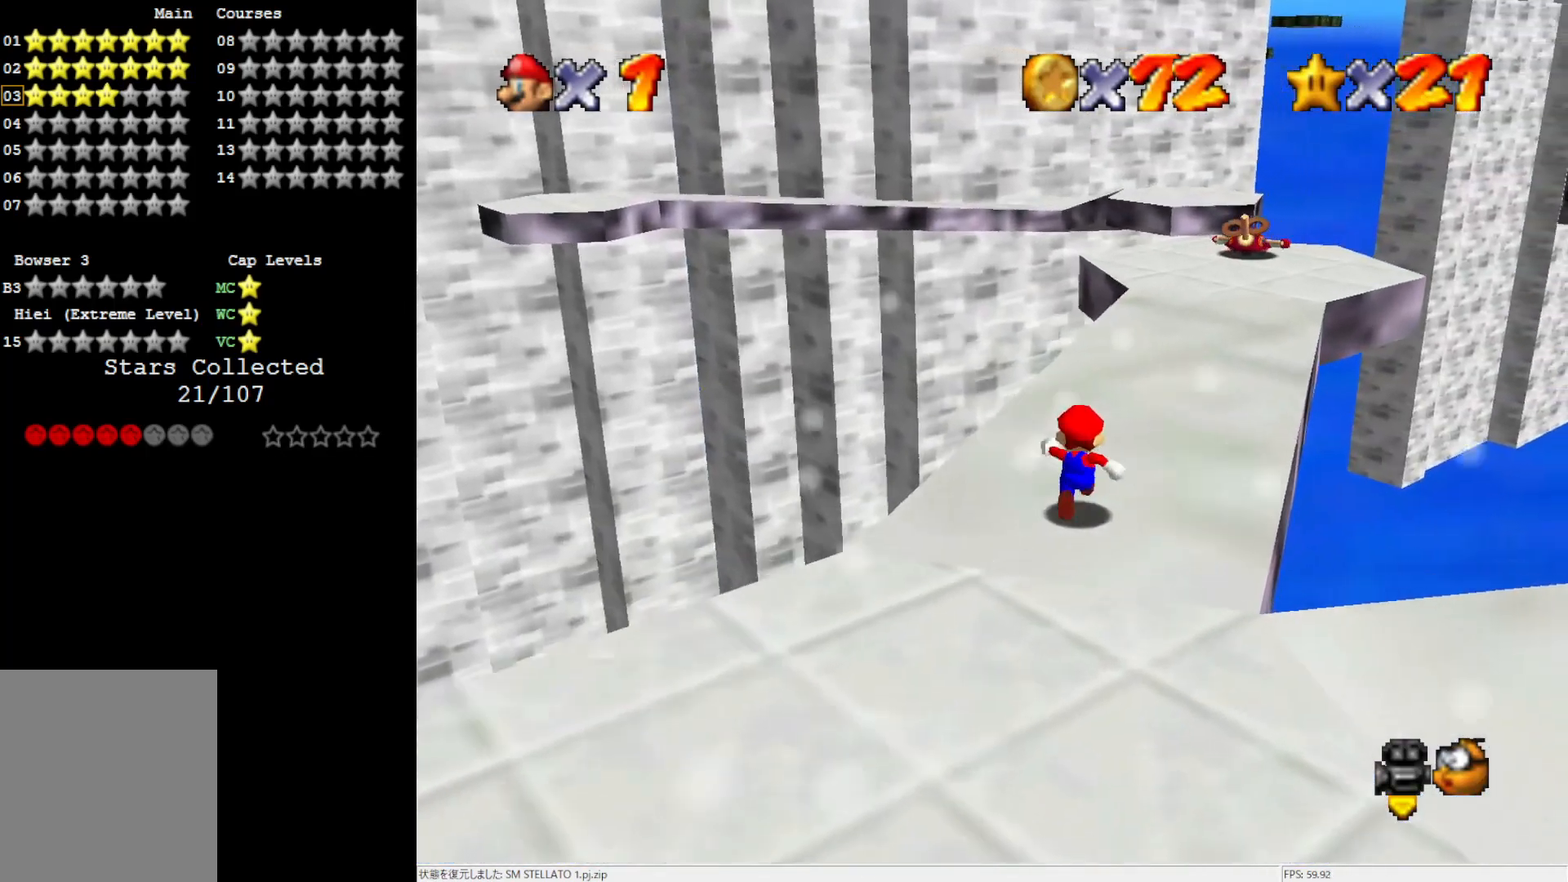
{"buttons": [], "left_stick": "up", "events": []}
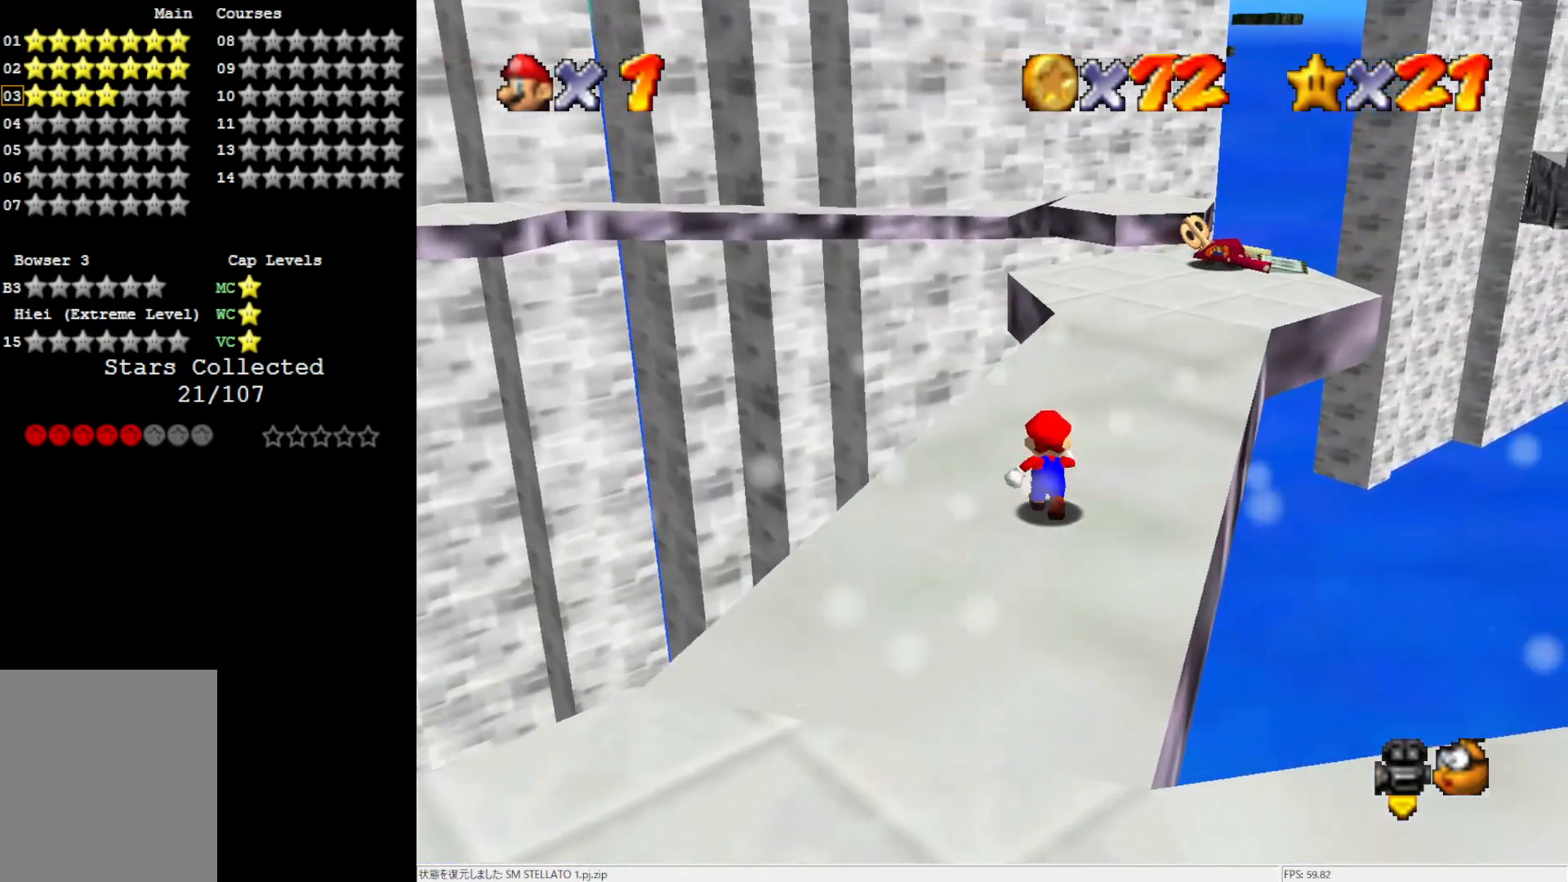
{"buttons": [], "left_stick": "up", "events": []}
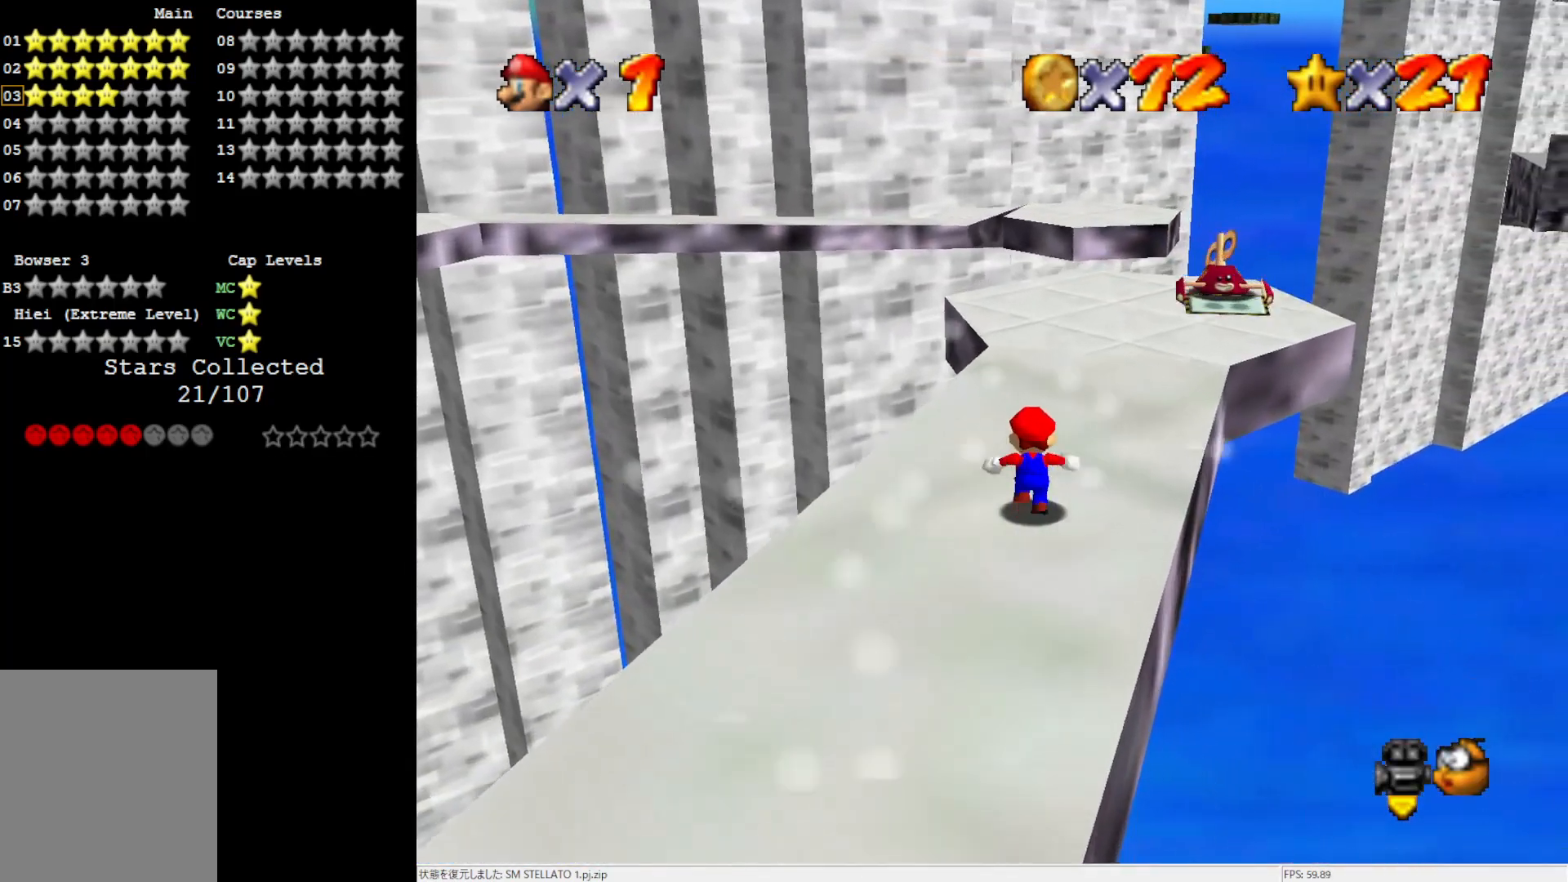
{"buttons": [], "left_stick": "up", "events": []}
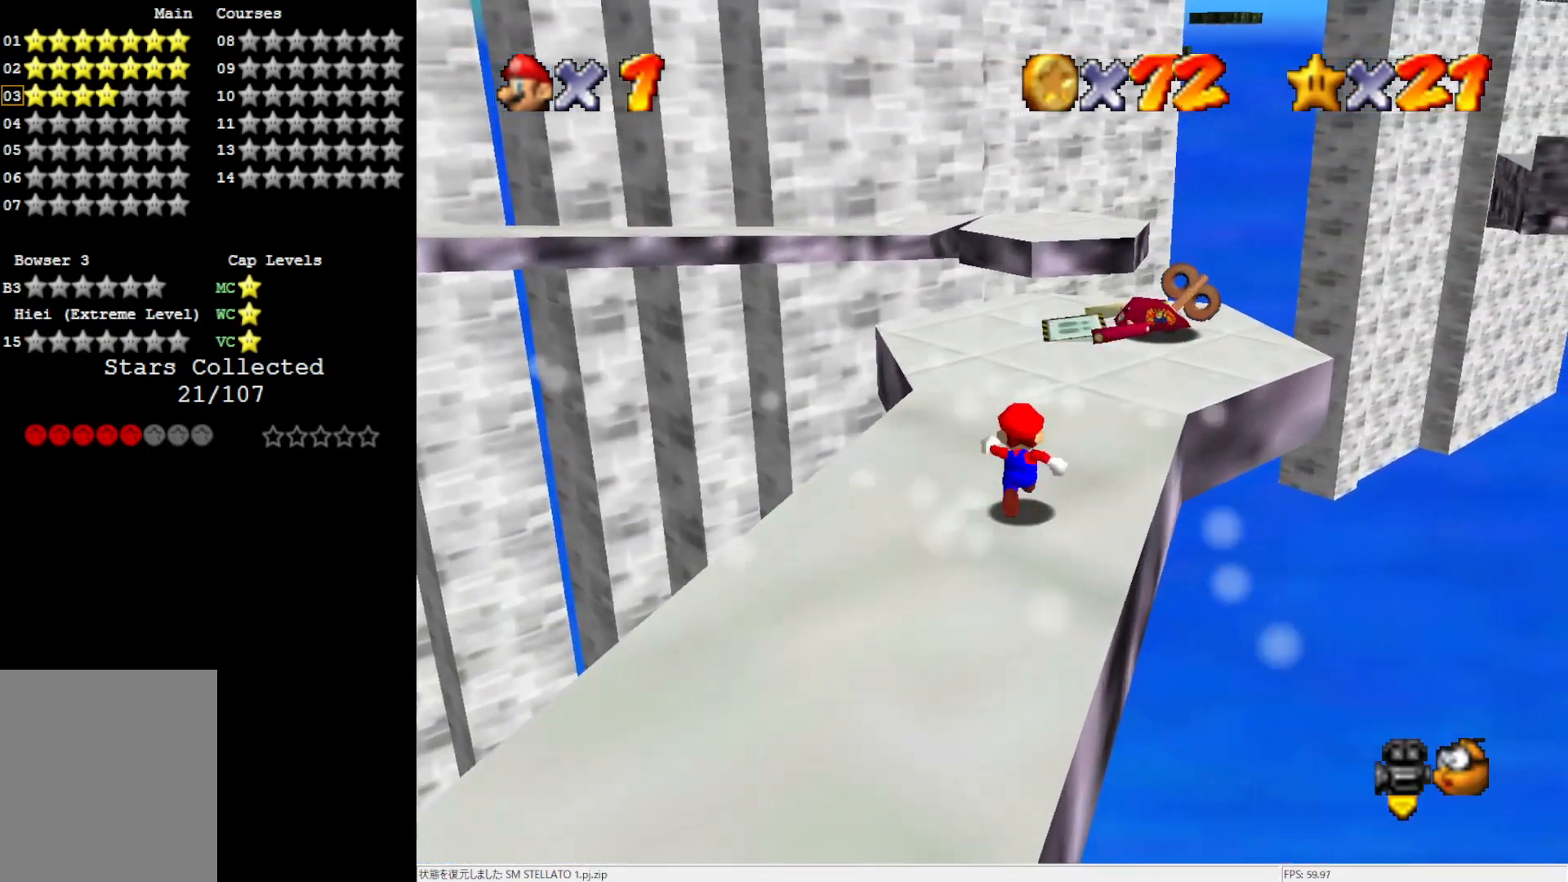
{"buttons": [], "left_stick": "up", "events": []}
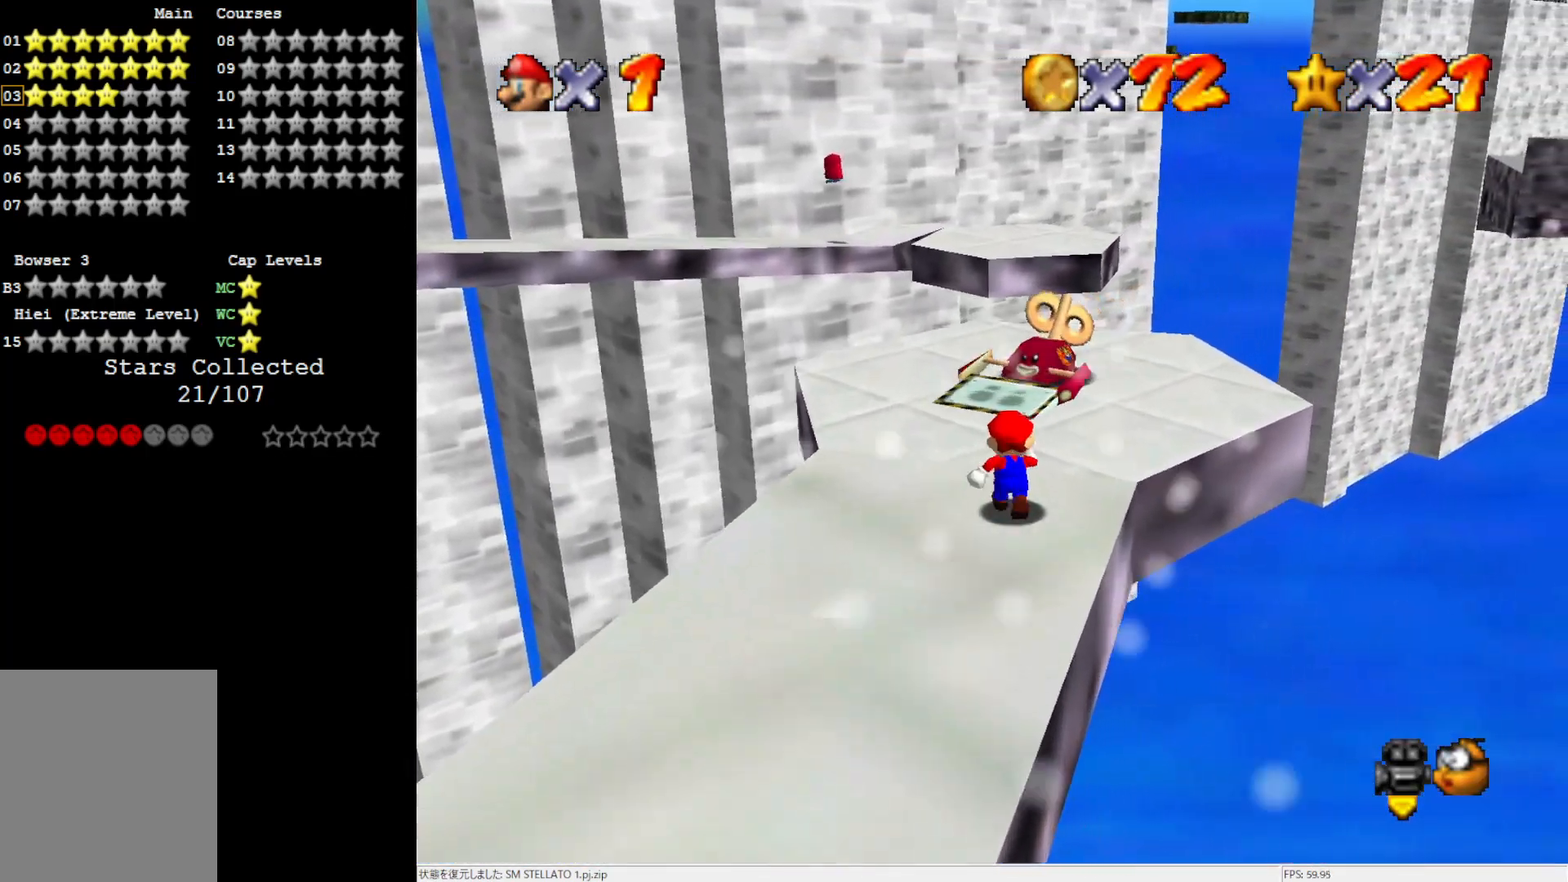
{"buttons": [], "left_stick": "up-right", "events": [[167, "left_stick", "up-right"]]}
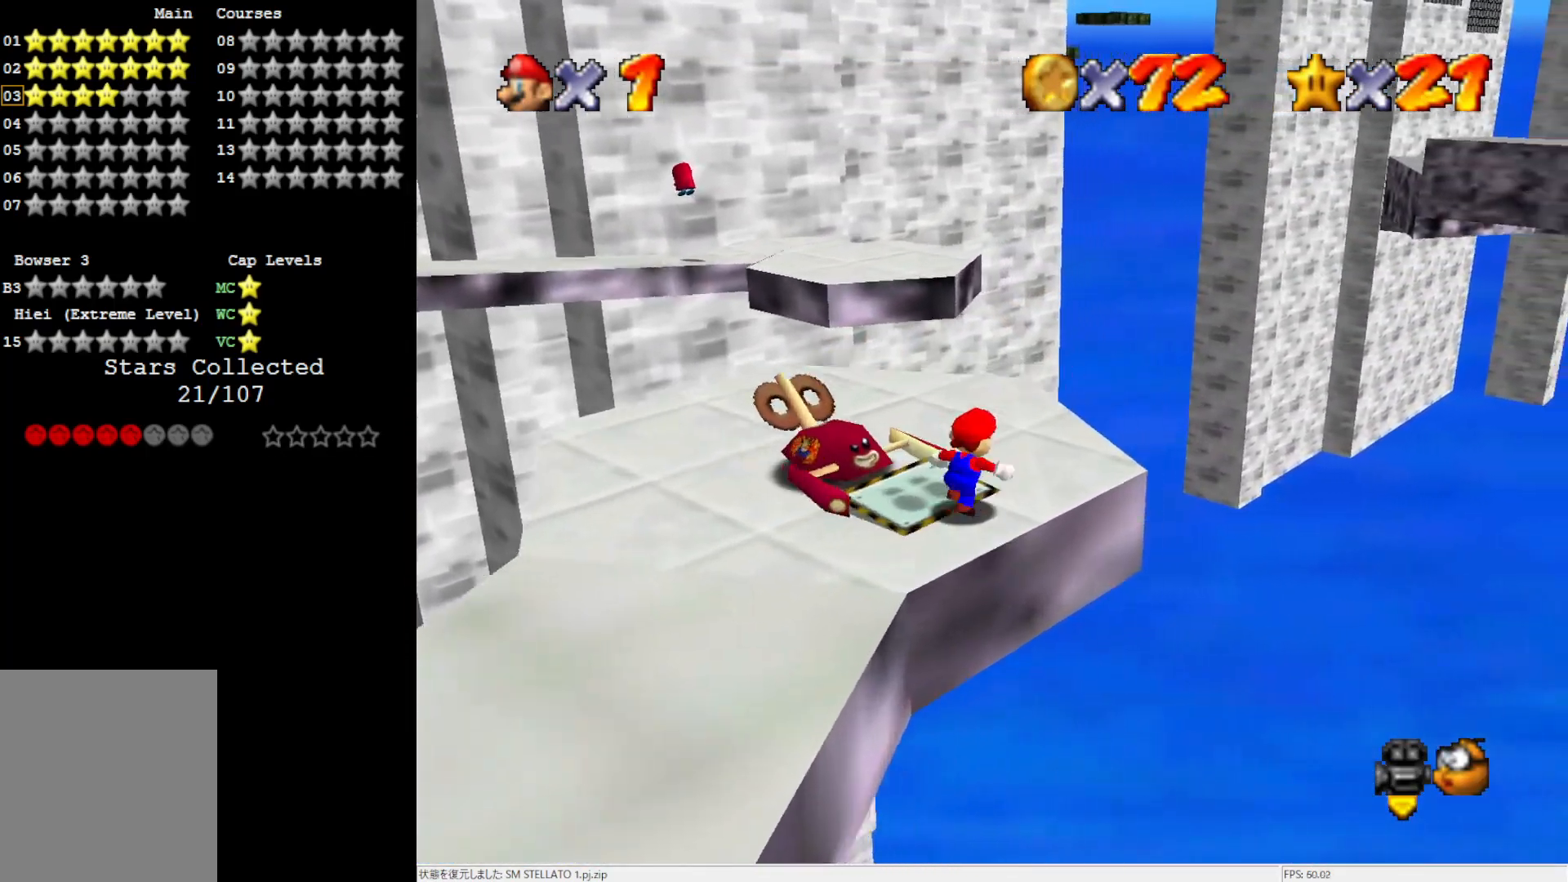
{"buttons": [], "left_stick": "up", "events": [[217, "left_stick", "up"]]}
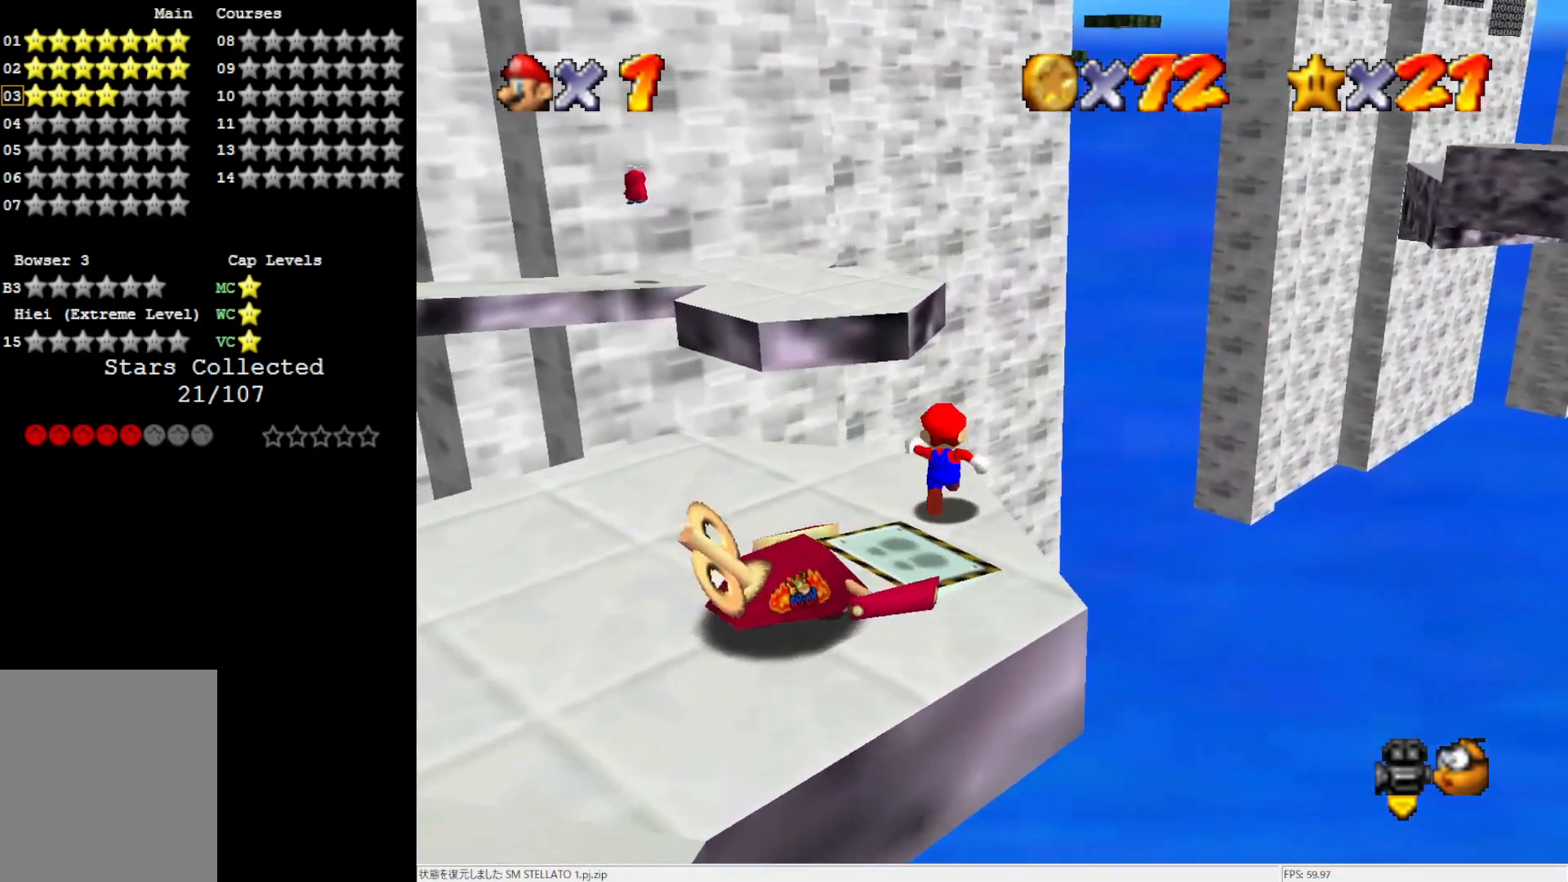
{"buttons": [], "left_stick": "up-left", "events": [[33, "Z", "down"], [100, "A", "down"], [200, "left_stick", "up-left"], [300, "A", "up"], [300, "Z", "up"]]}
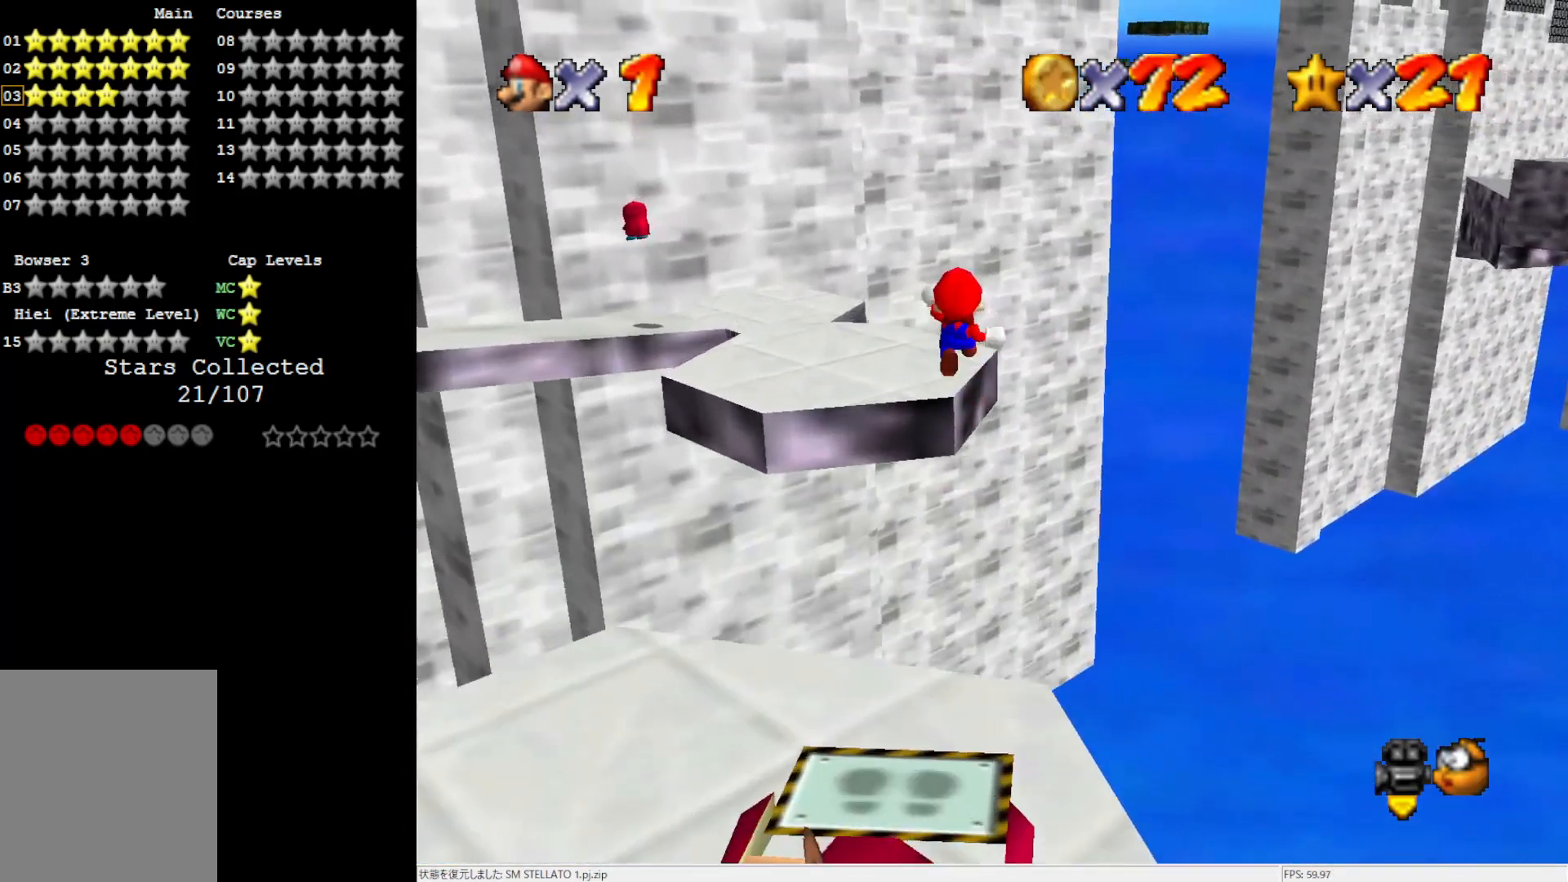
{"buttons": [], "left_stick": "down-left", "events": [[217, "left_stick", "left"], [367, "left_stick", "down-left"]]}
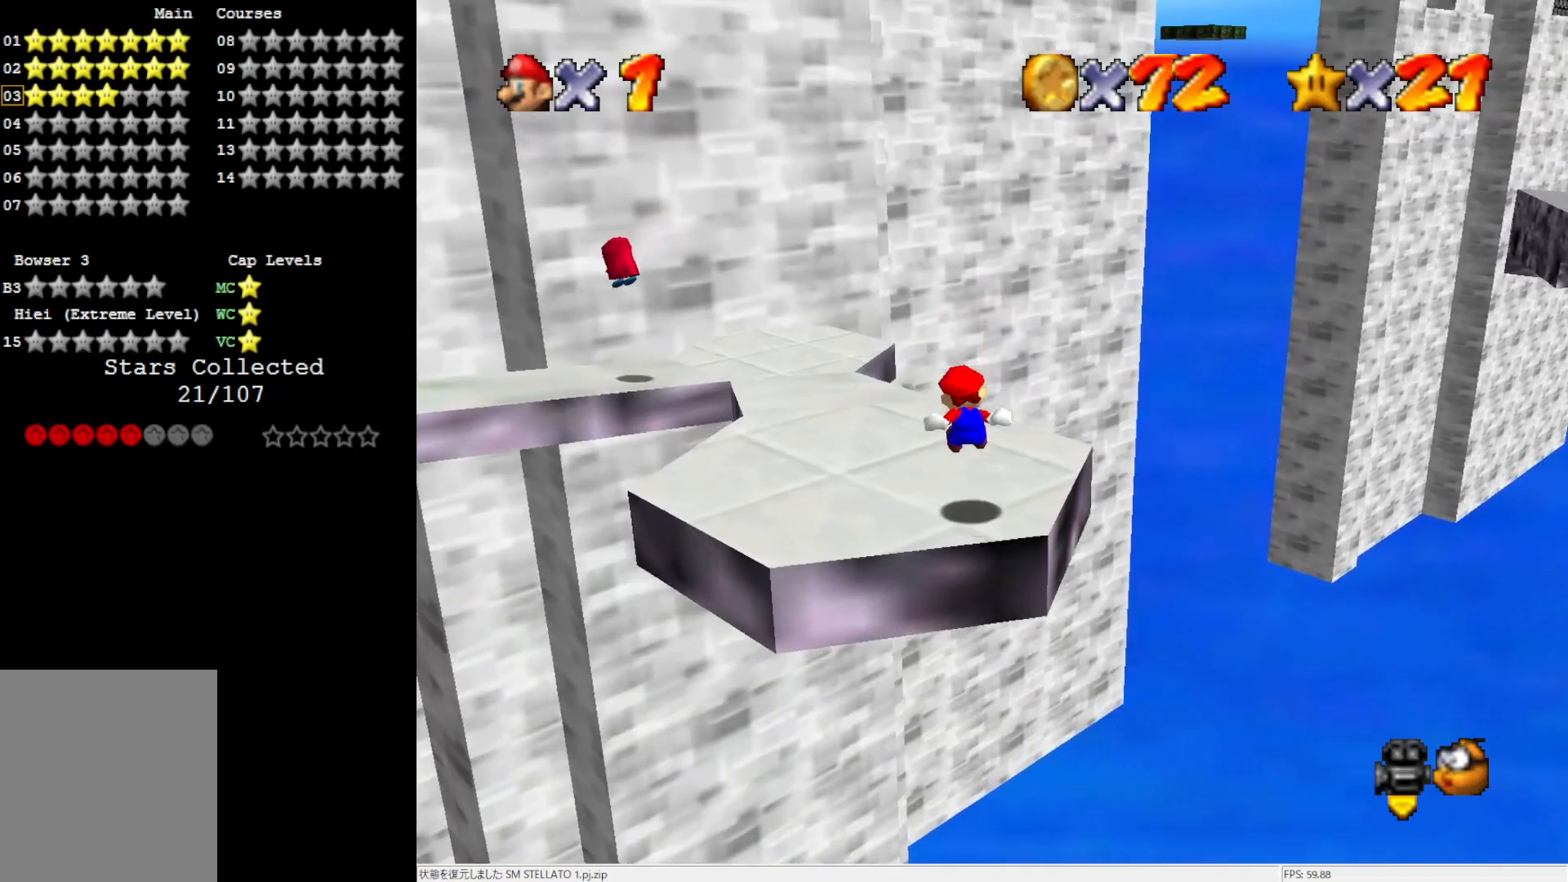
{"buttons": [], "left_stick": "up", "events": [[33, "C_RIGHT", "down"], [100, "left_stick", "center"], [150, "C_RIGHT", "up"], [267, "left_stick", "up"]]}
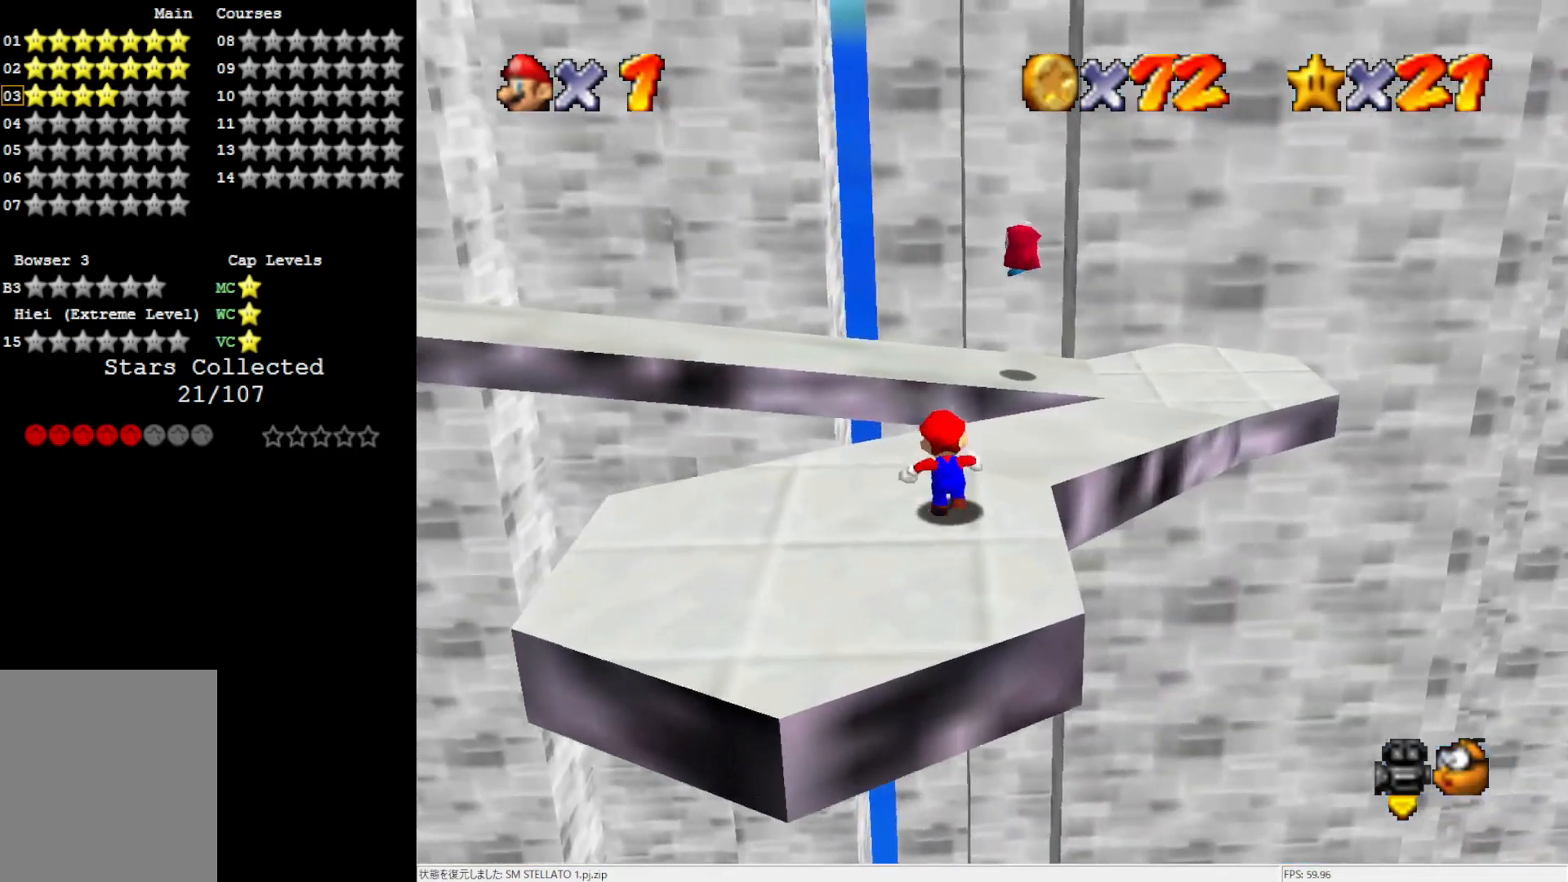
{"buttons": [], "left_stick": "up-right", "events": [[167, "left_stick", "up-right"]]}
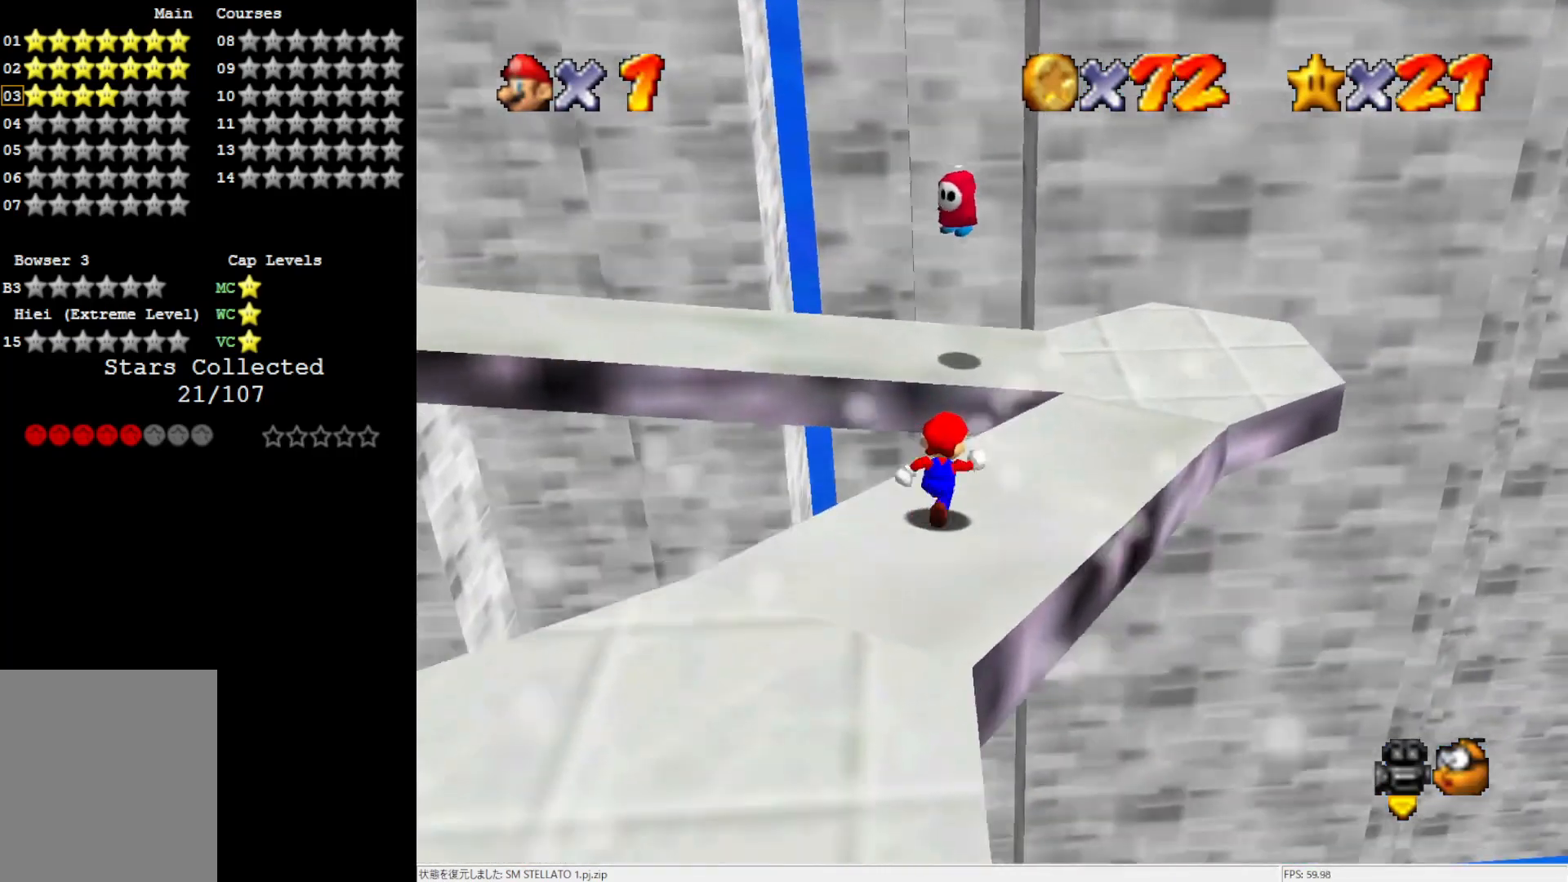
{"buttons": [], "left_stick": "up-right", "events": []}
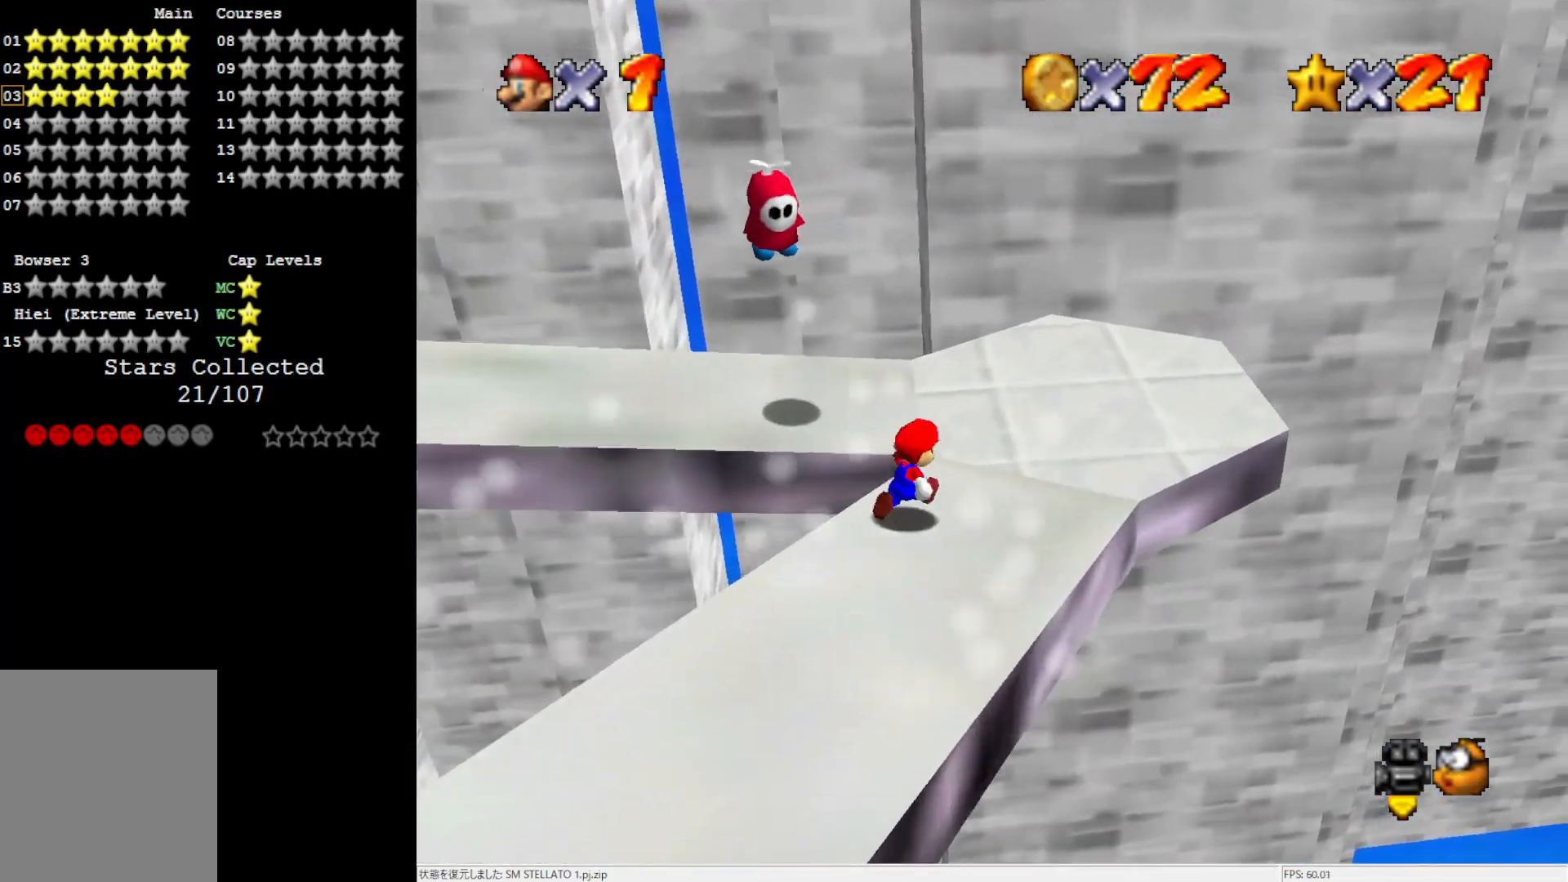
{"buttons": [], "left_stick": "center", "events": [[367, "left_stick", "center"]]}
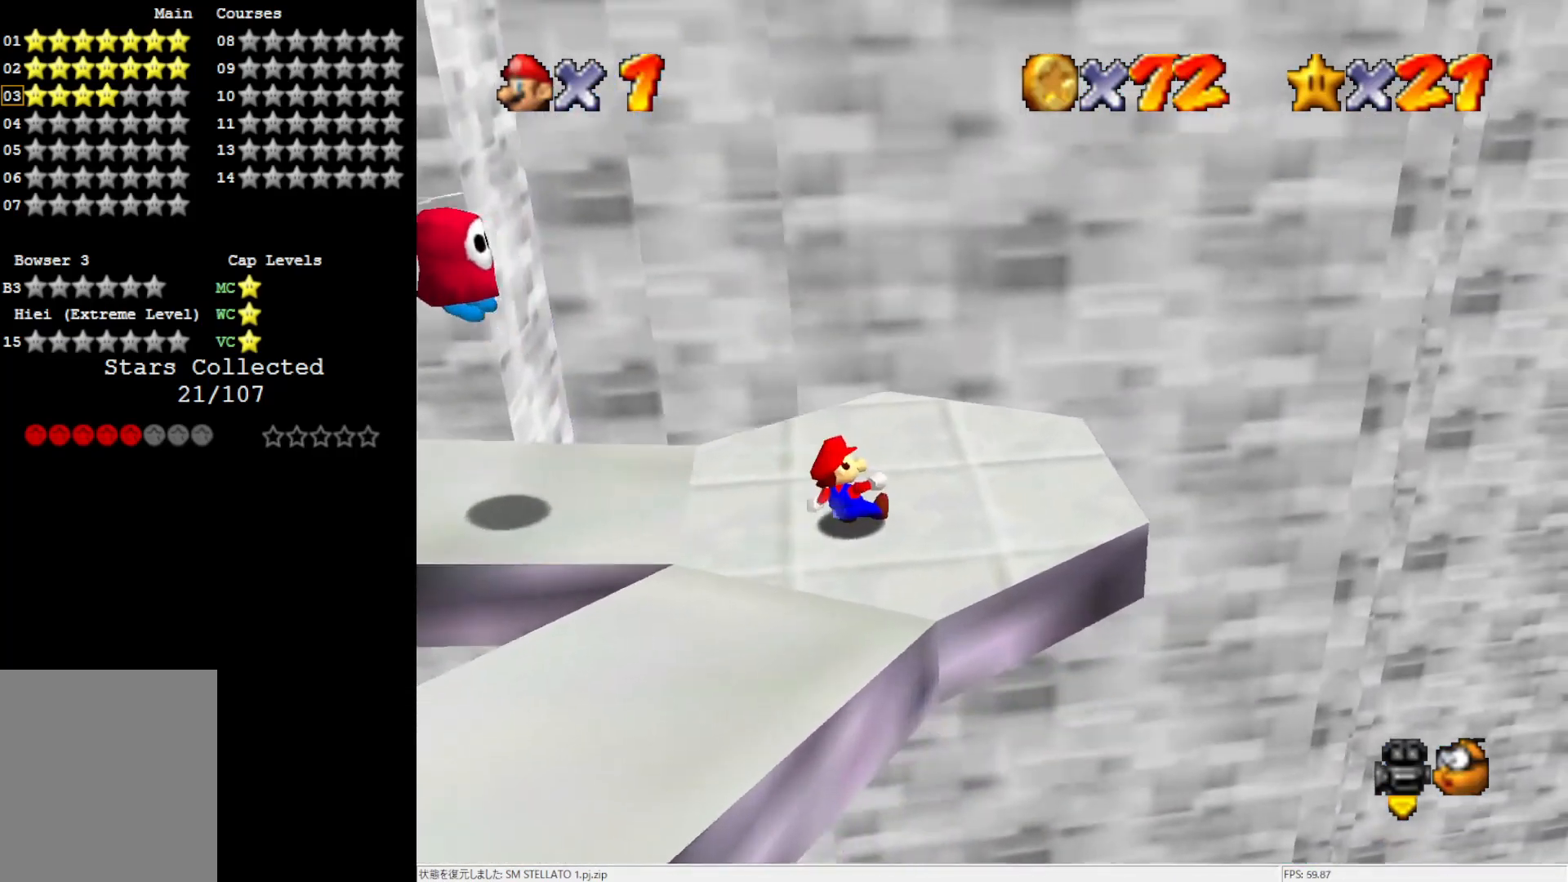
{"buttons": [], "left_stick": "up-left", "events": [[233, "left_stick", "up-left"]]}
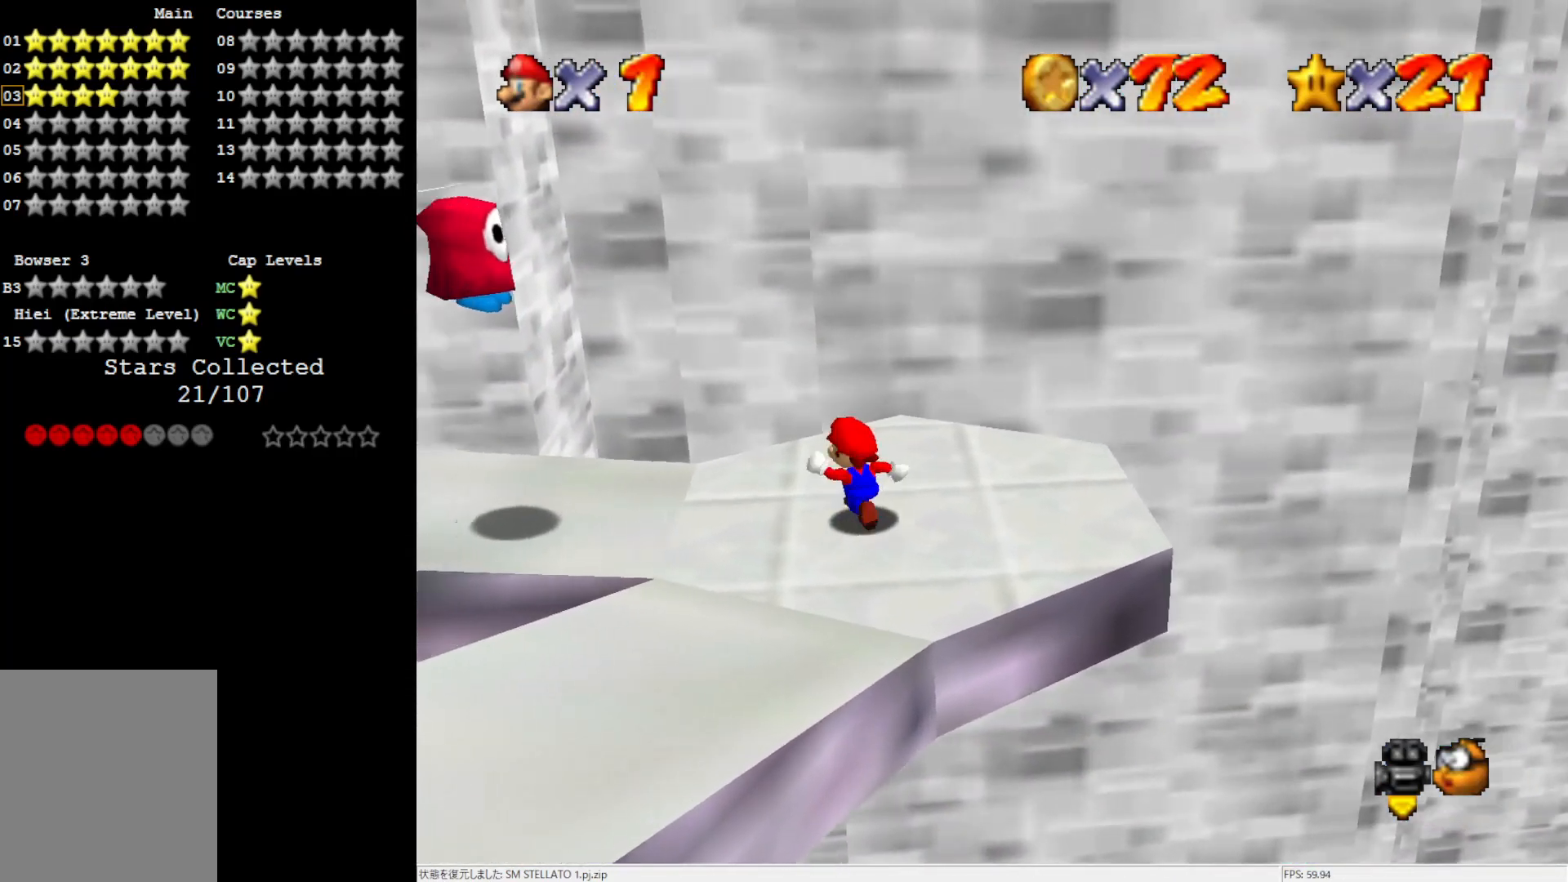
{"buttons": ["Z"], "left_stick": "left", "events": [[200, "left_stick", "left"], [333, "A", "down"], [417, "Z", "down"], [467, "A", "up"]]}
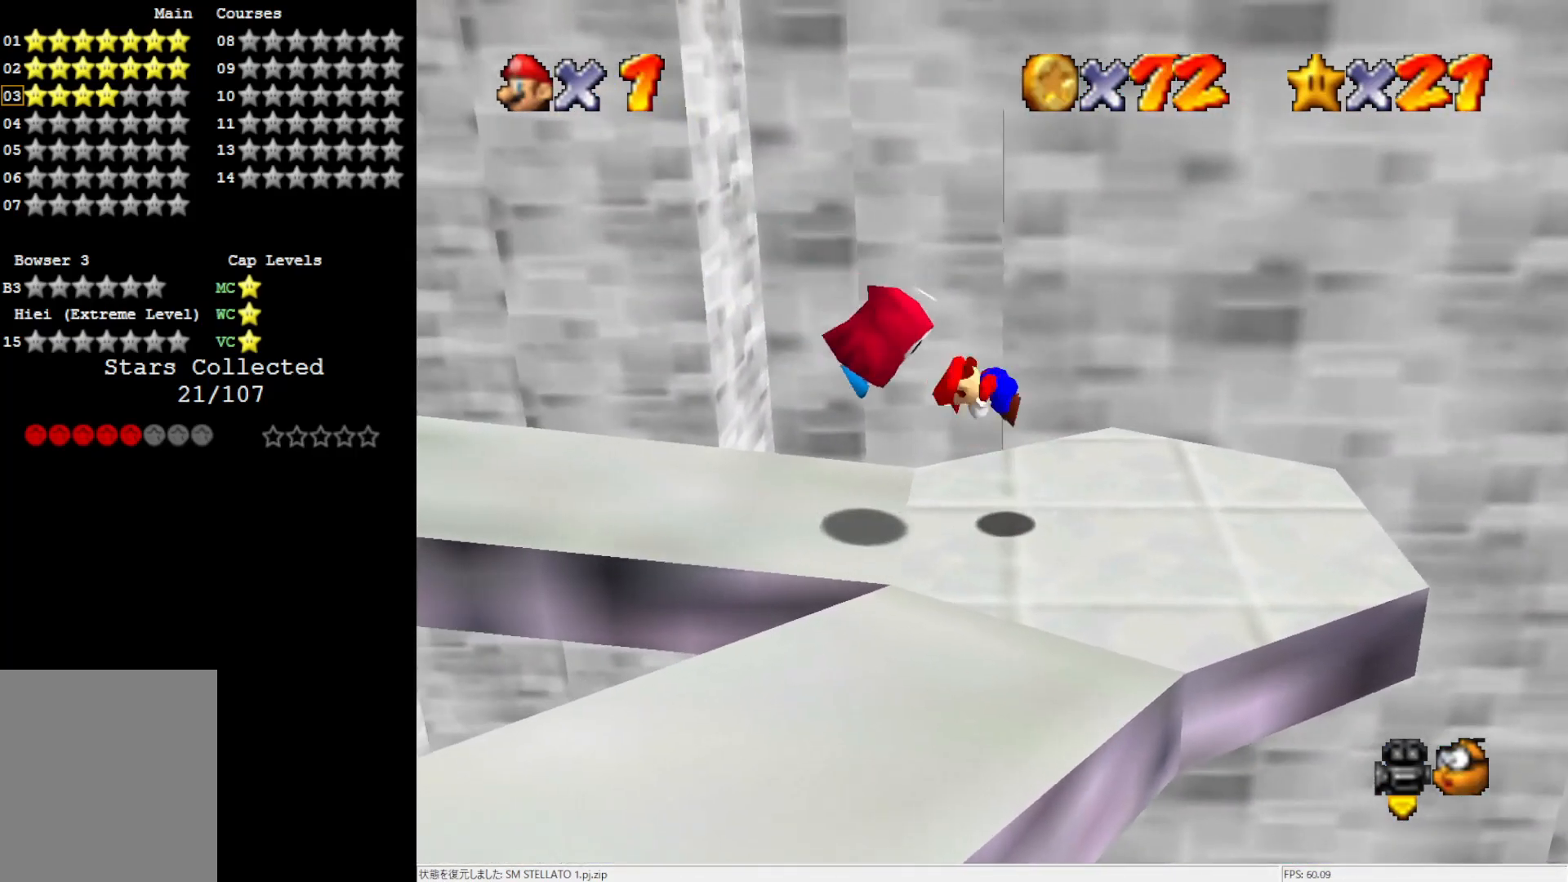
{"buttons": [], "left_stick": "center", "events": [[67, "left_stick", "center"], [150, "Z", "up"]]}
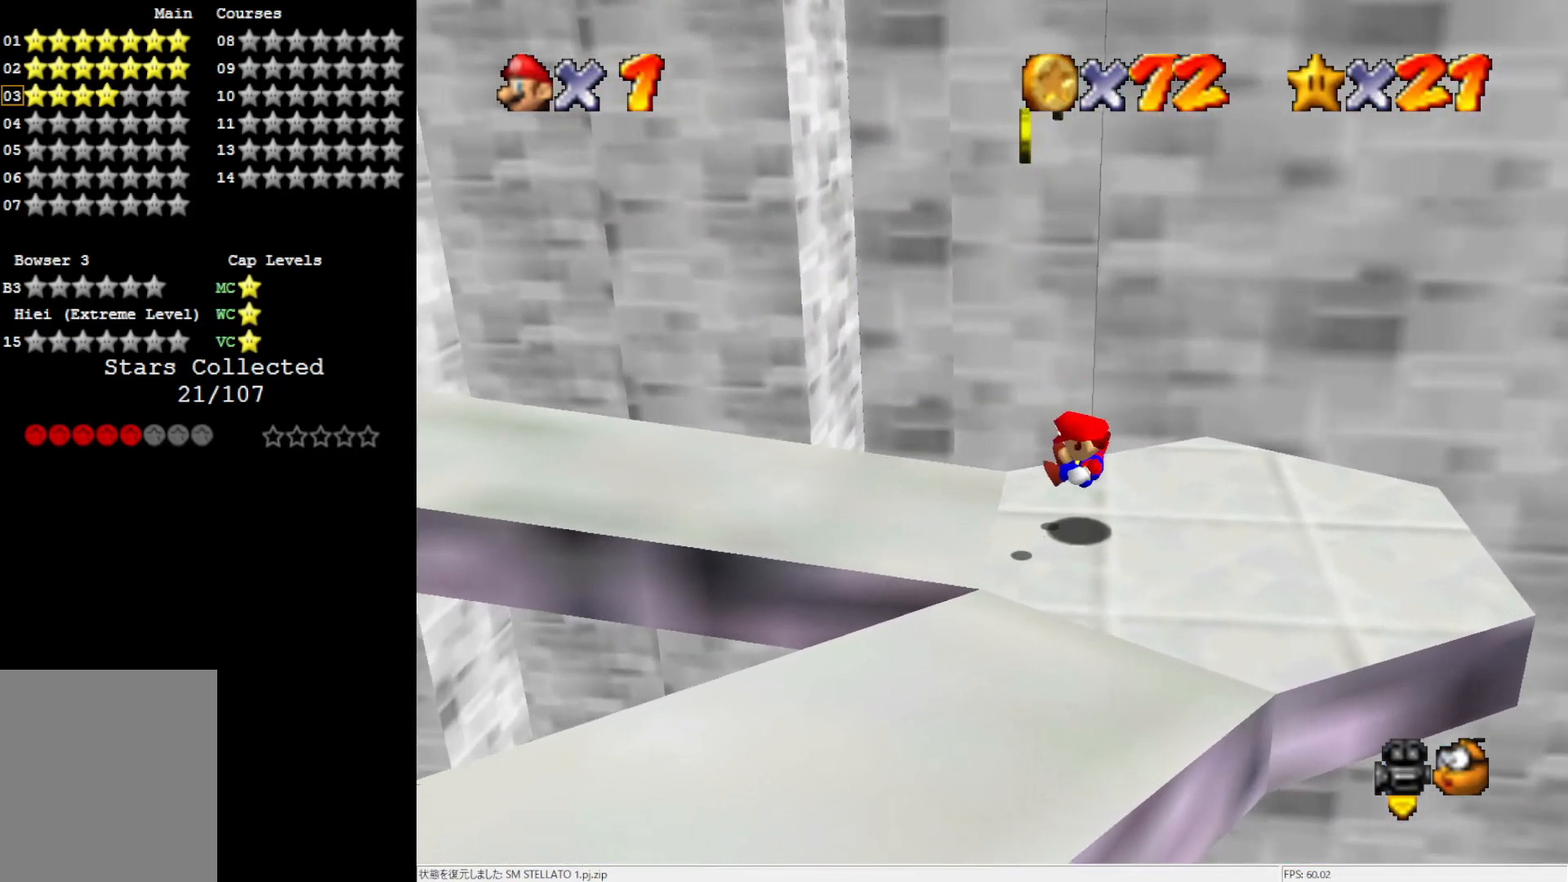
{"buttons": [], "left_stick": "center", "events": []}
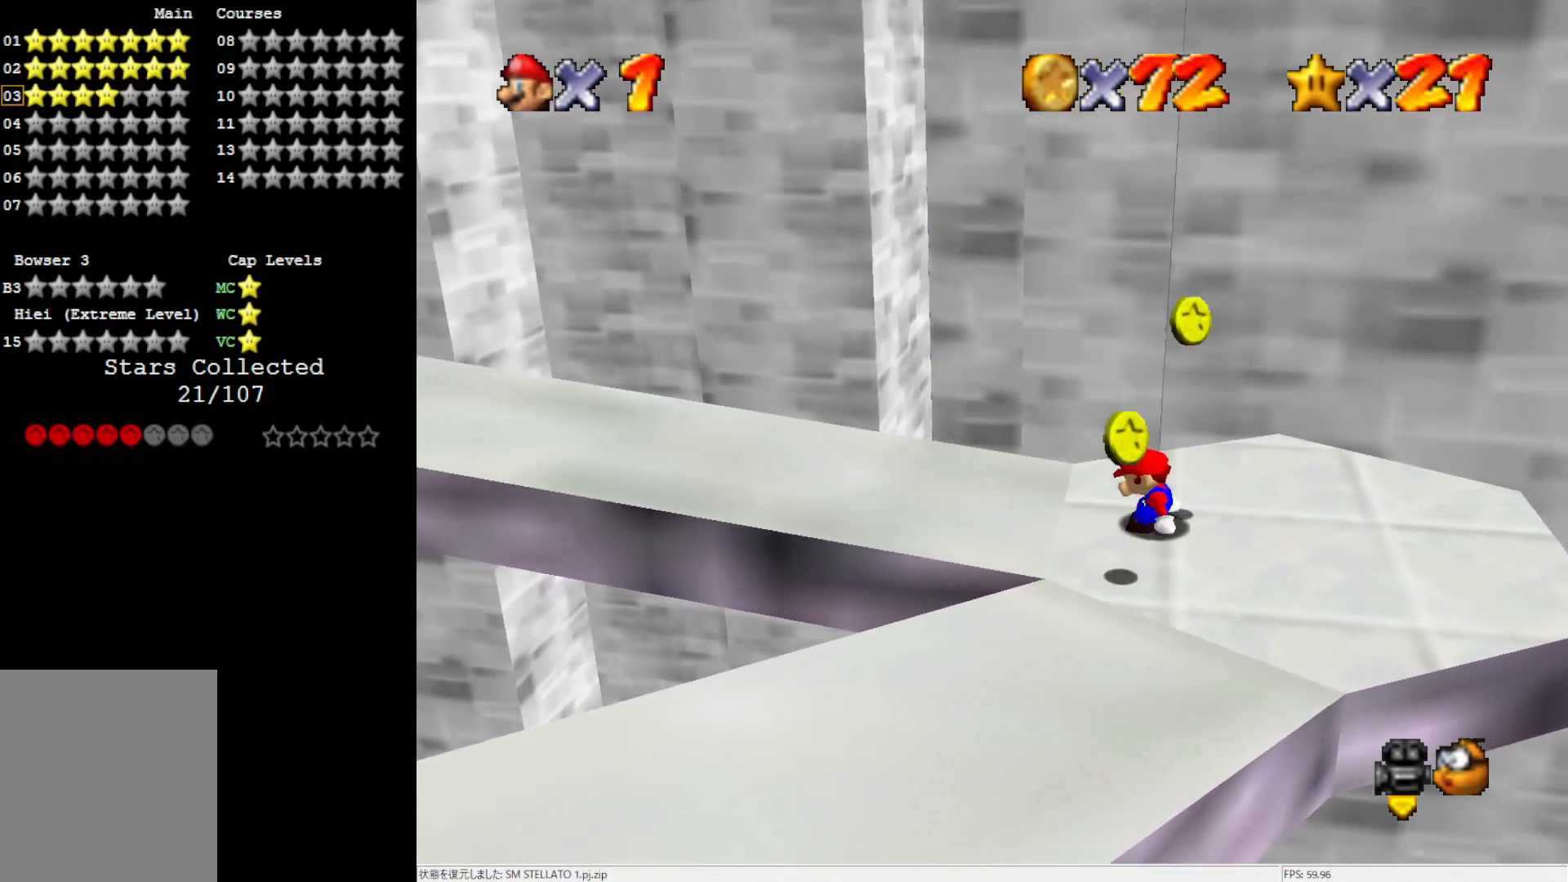
{"buttons": [], "left_stick": "left", "events": [[100, "left_stick", "up-left"], [233, "left_stick", "left"], [383, "C_RIGHT", "down"], [500, "C_RIGHT", "up"]]}
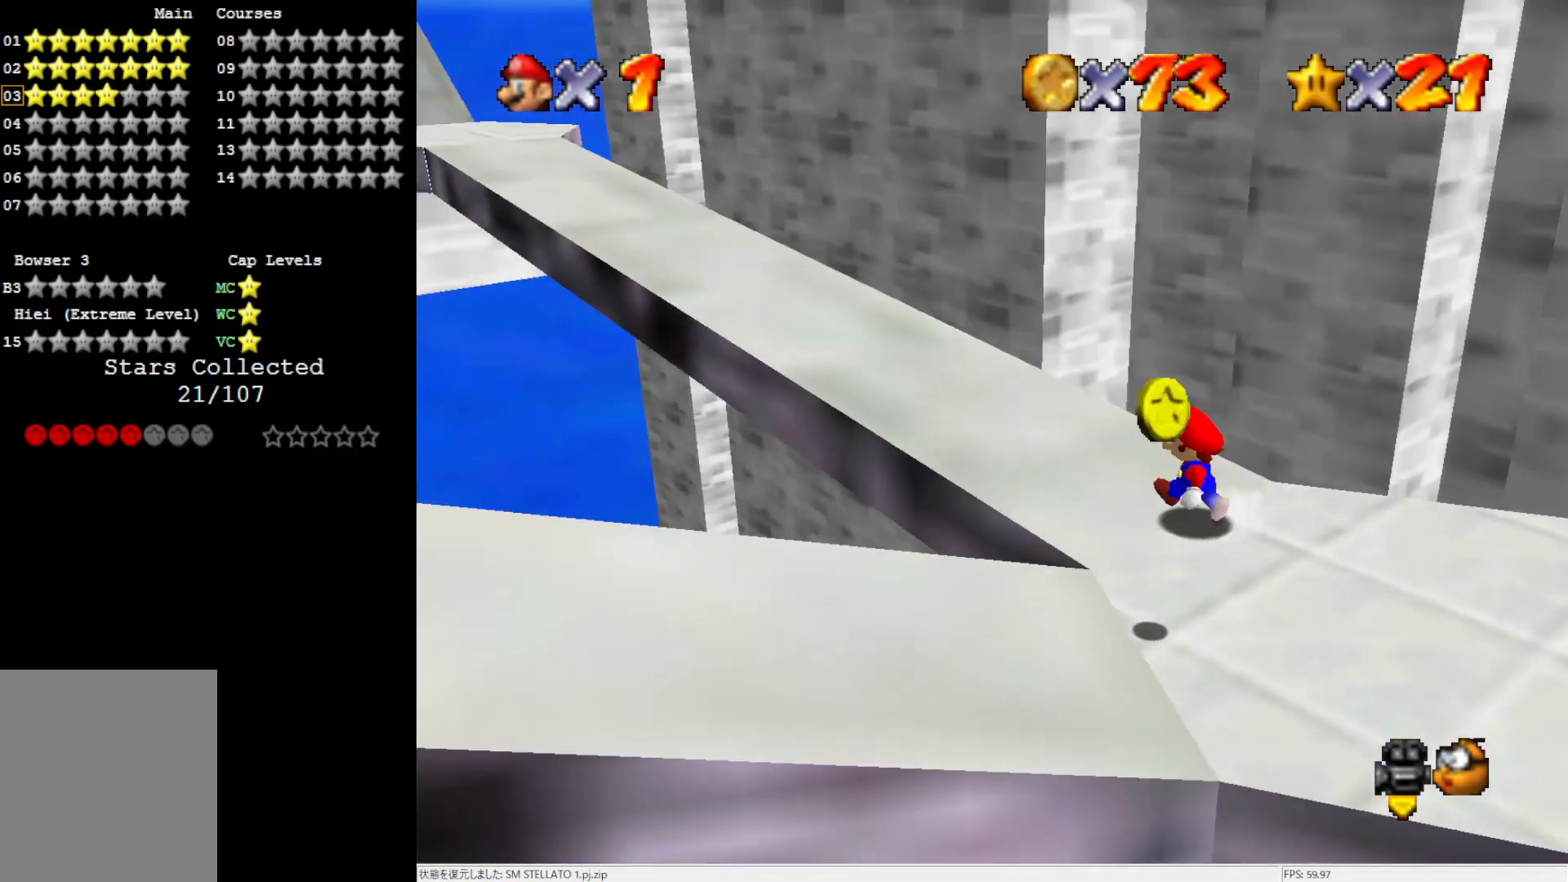
{"buttons": [], "left_stick": "up", "events": [[100, "C_RIGHT", "down"], [100, "left_stick", "up-left"], [200, "C_RIGHT", "up"], [467, "left_stick", "up"]]}
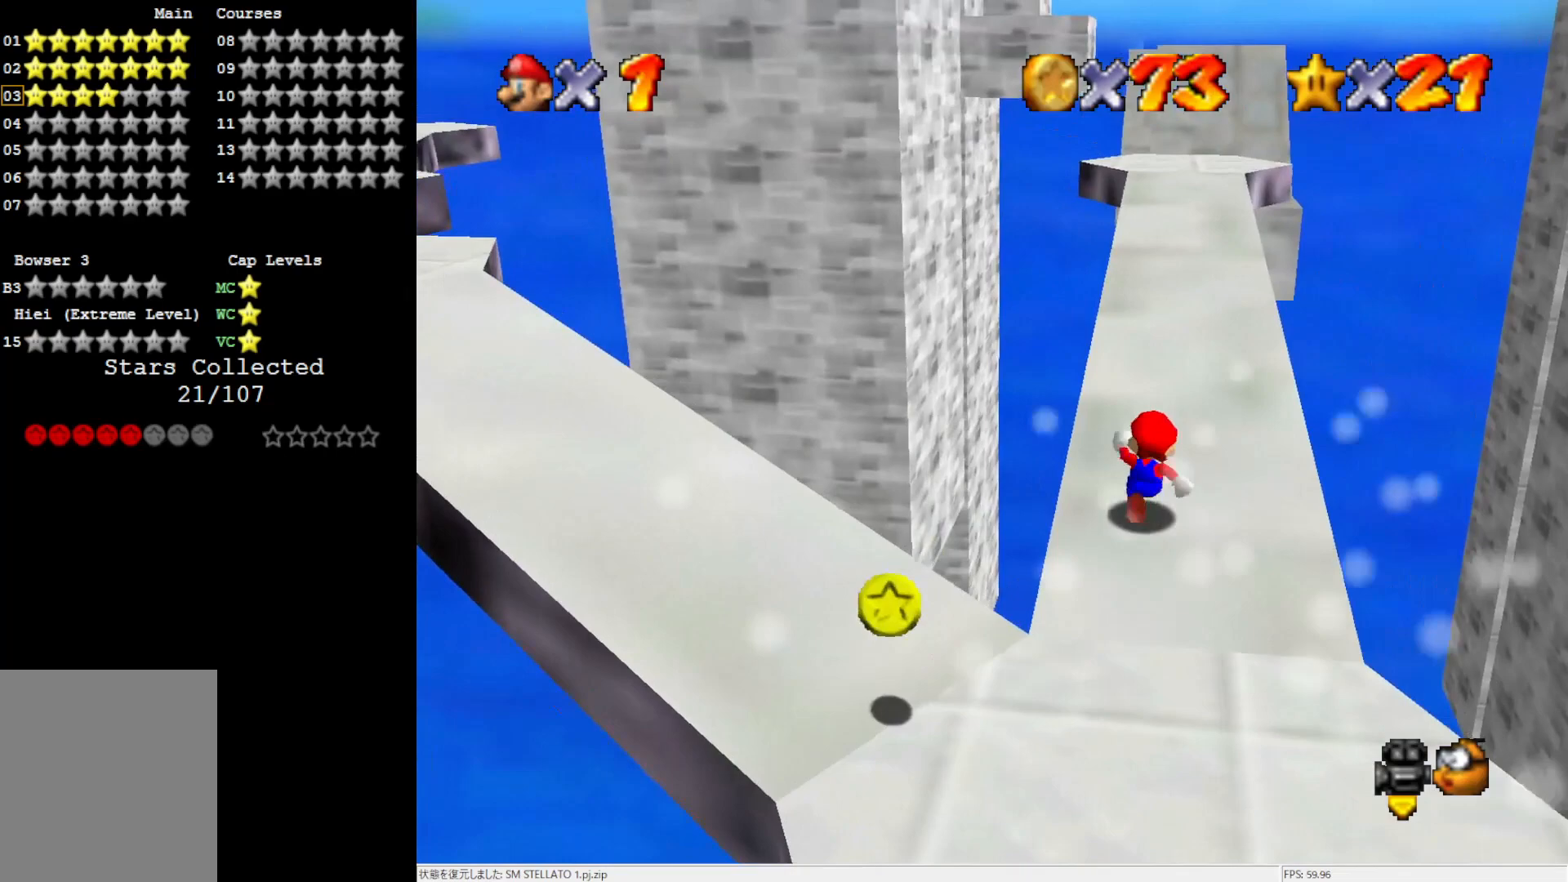
{"buttons": [], "left_stick": "up", "events": []}
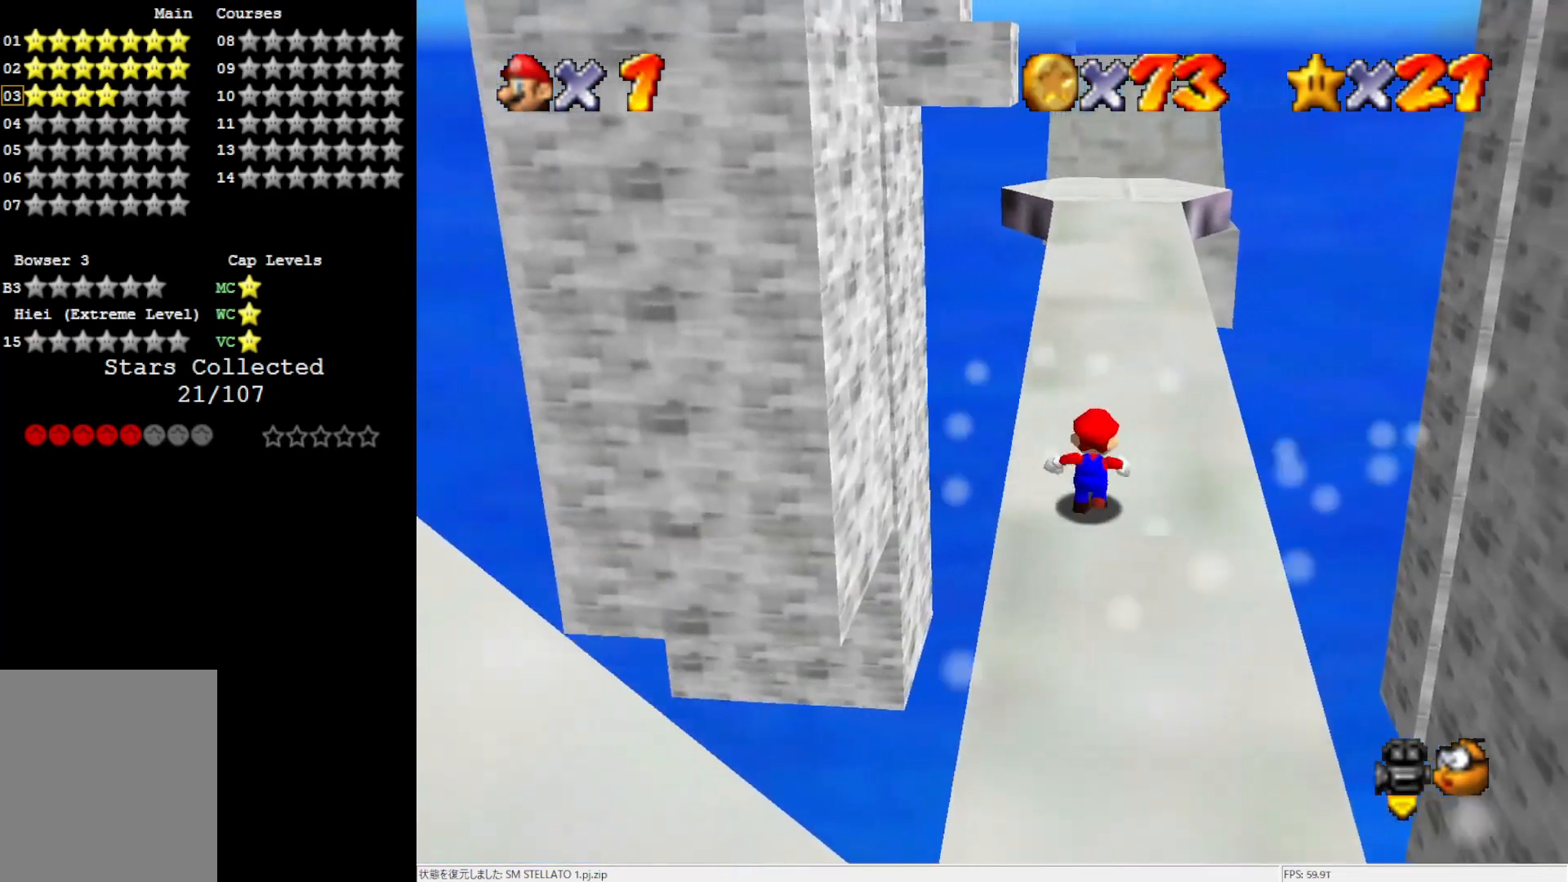
{"buttons": [], "left_stick": "up", "events": []}
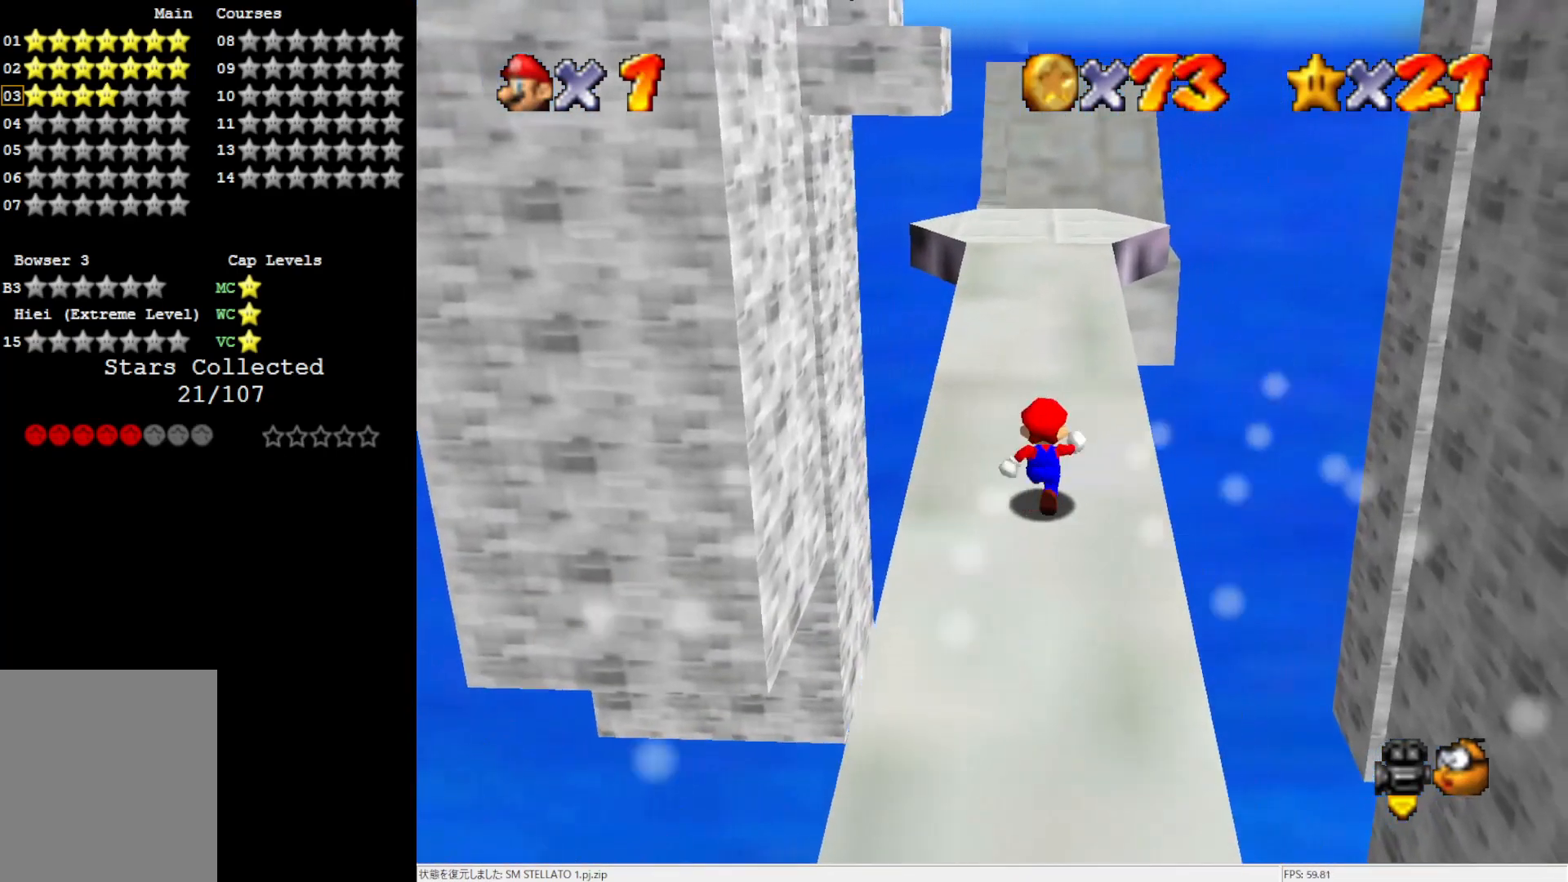
{"buttons": [], "left_stick": "up", "events": []}
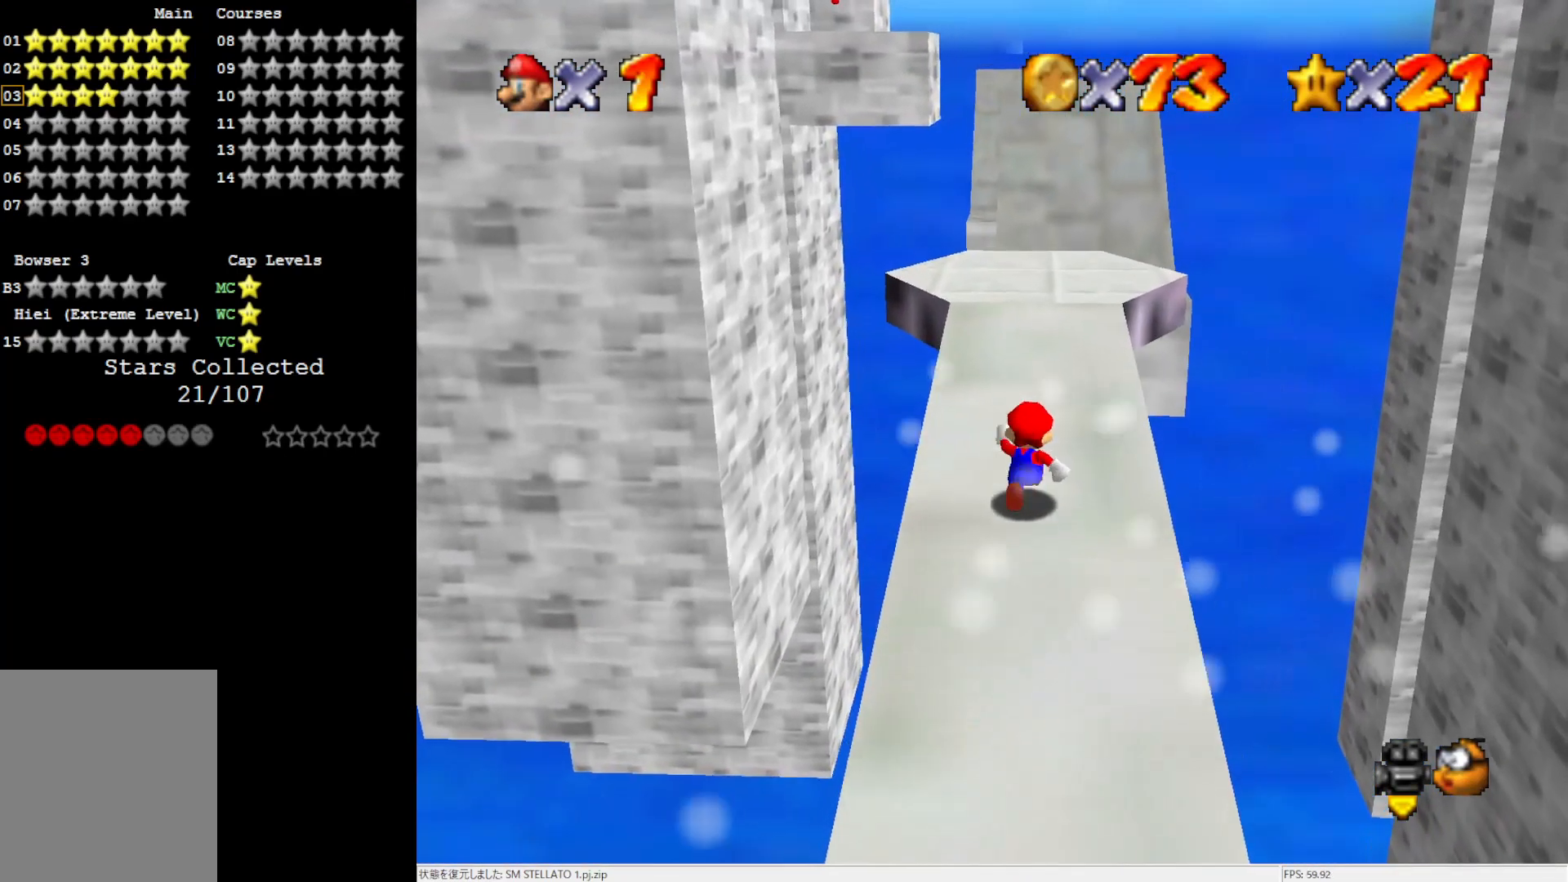
{"buttons": [], "left_stick": "up", "events": []}